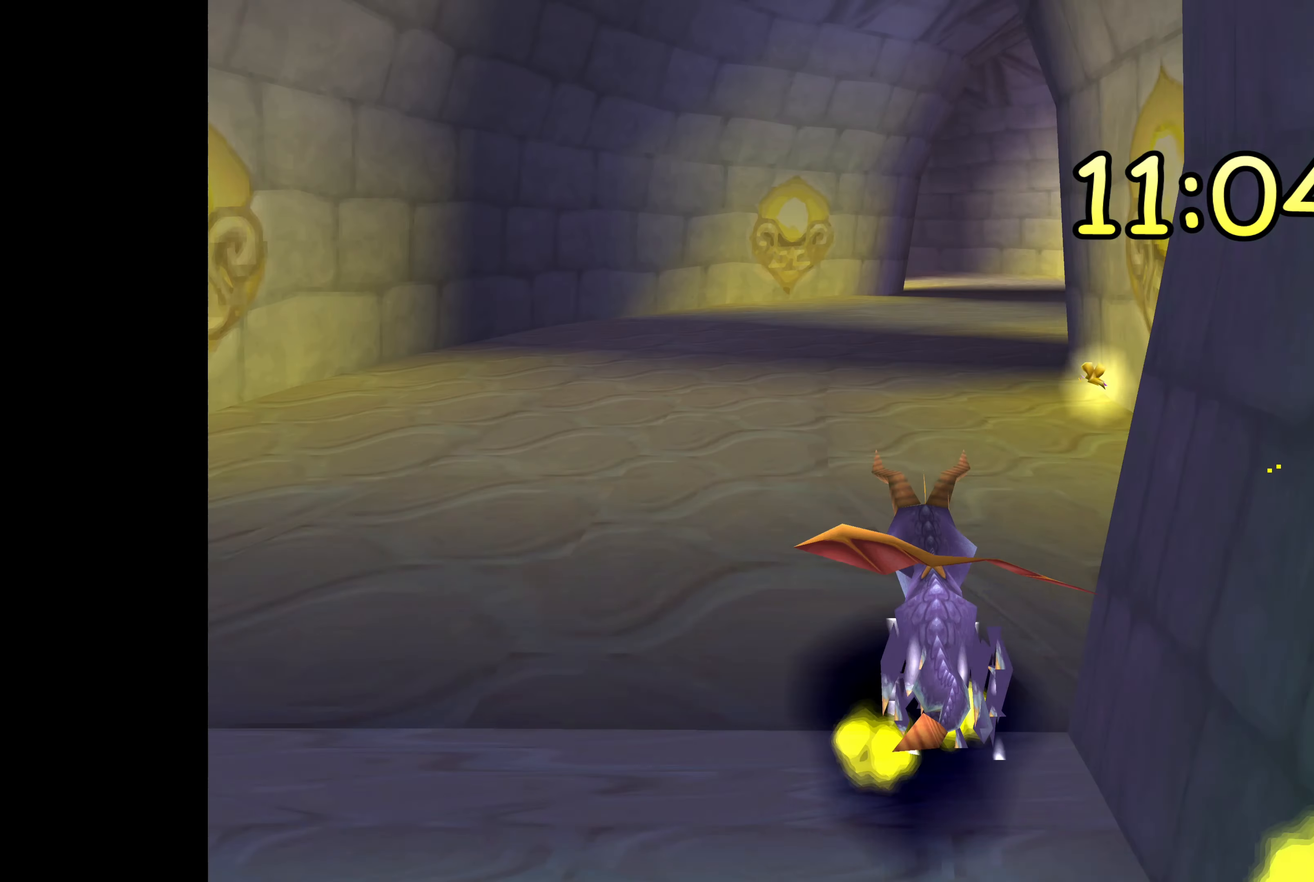
Gameplay with a controller (PlayStation layout); each line is a JSON object with the inputs held at the frame after it. "events" lists button and stick changes between this image and that frame as [ms after this image, input, new state], when the widget could be followed in between. Not read: DPAD_DOWN L2 L3 R2 R3.
{"buttons": ["SQUARE"], "left_stick": "center", "right_stick": "center", "events": [[150, "left_stick", "right"], [417, "left_stick", "center"]]}
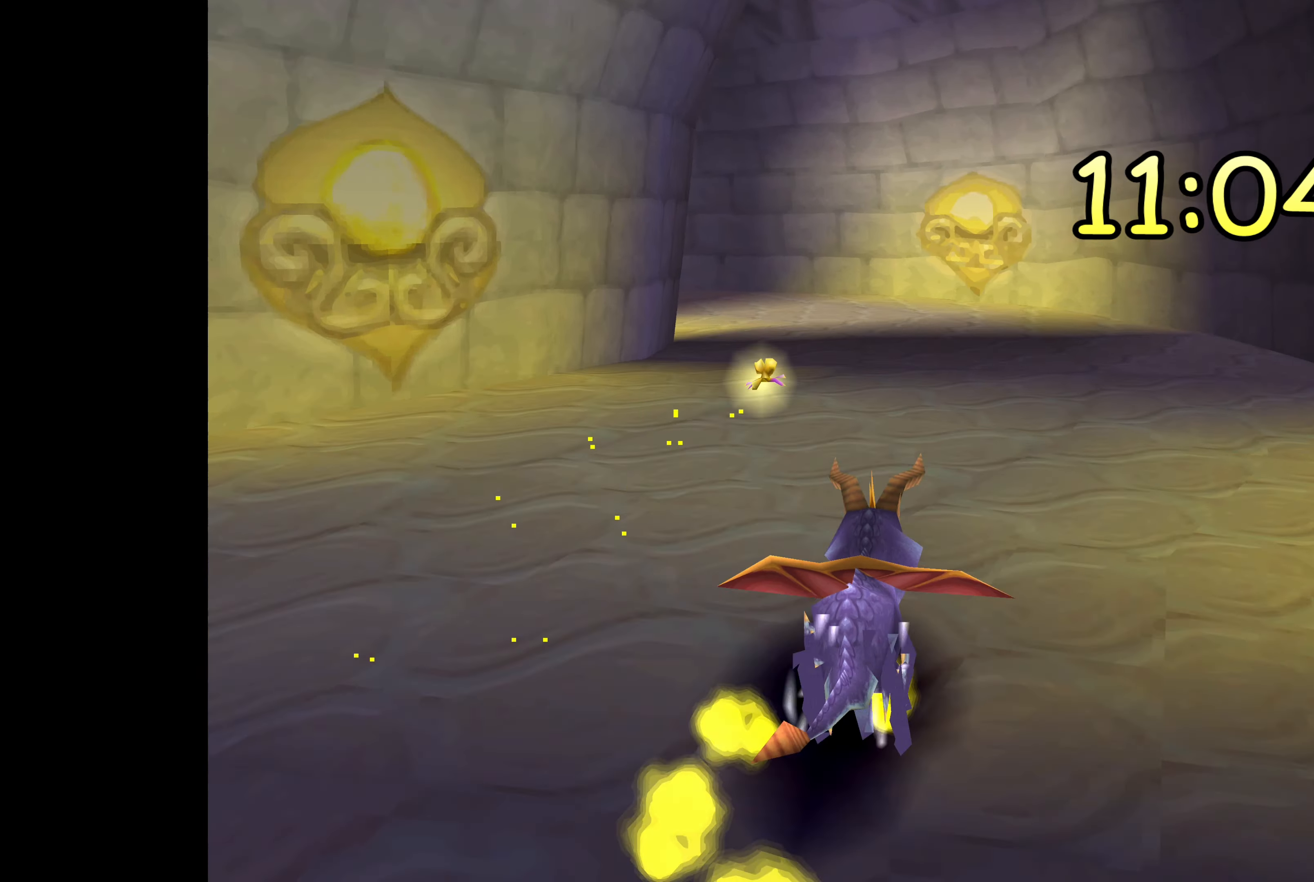
{"buttons": ["SQUARE"], "left_stick": "up-left", "right_stick": "center", "events": [[50, "left_stick", "up-left"]]}
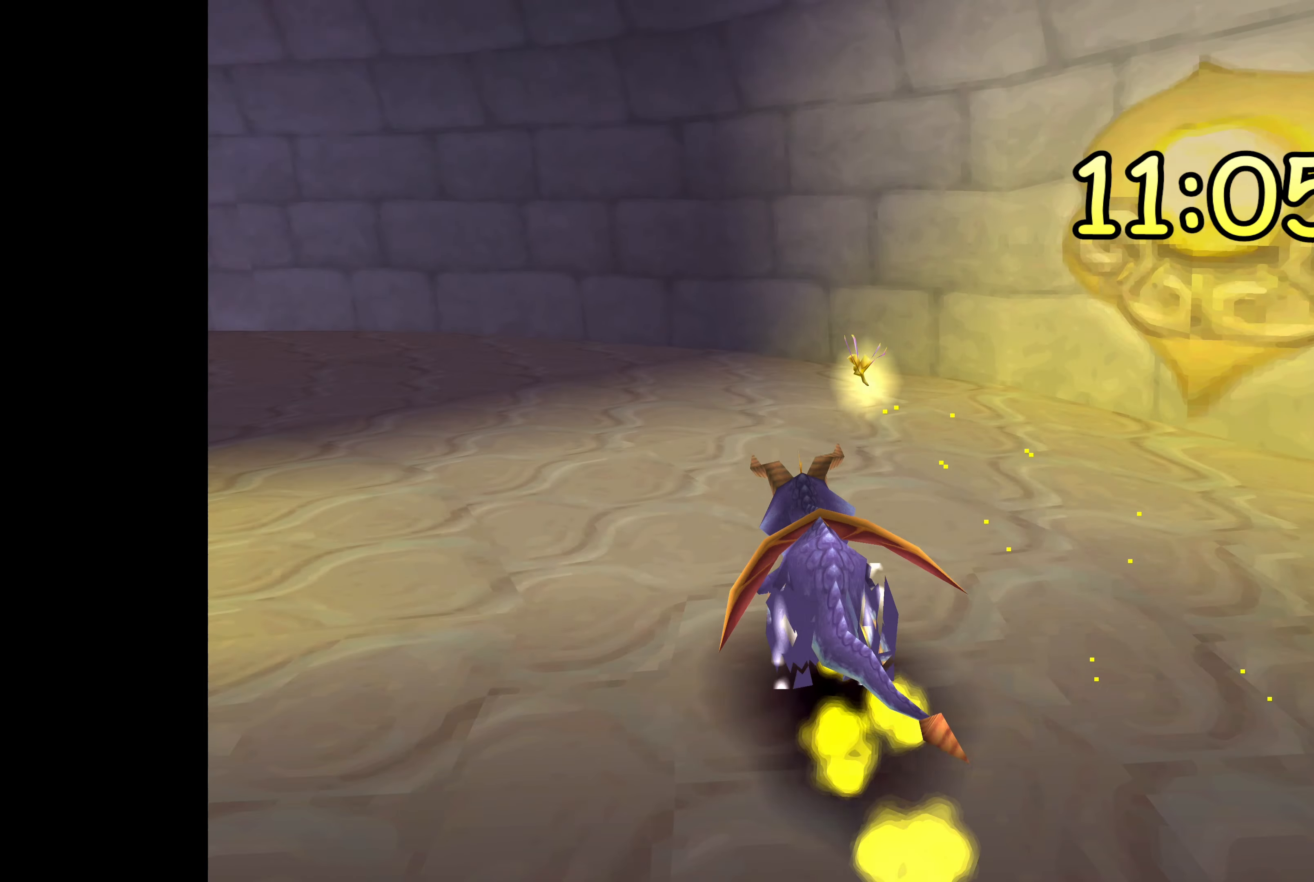
{"buttons": ["SQUARE"], "left_stick": "up-left", "right_stick": "center", "events": []}
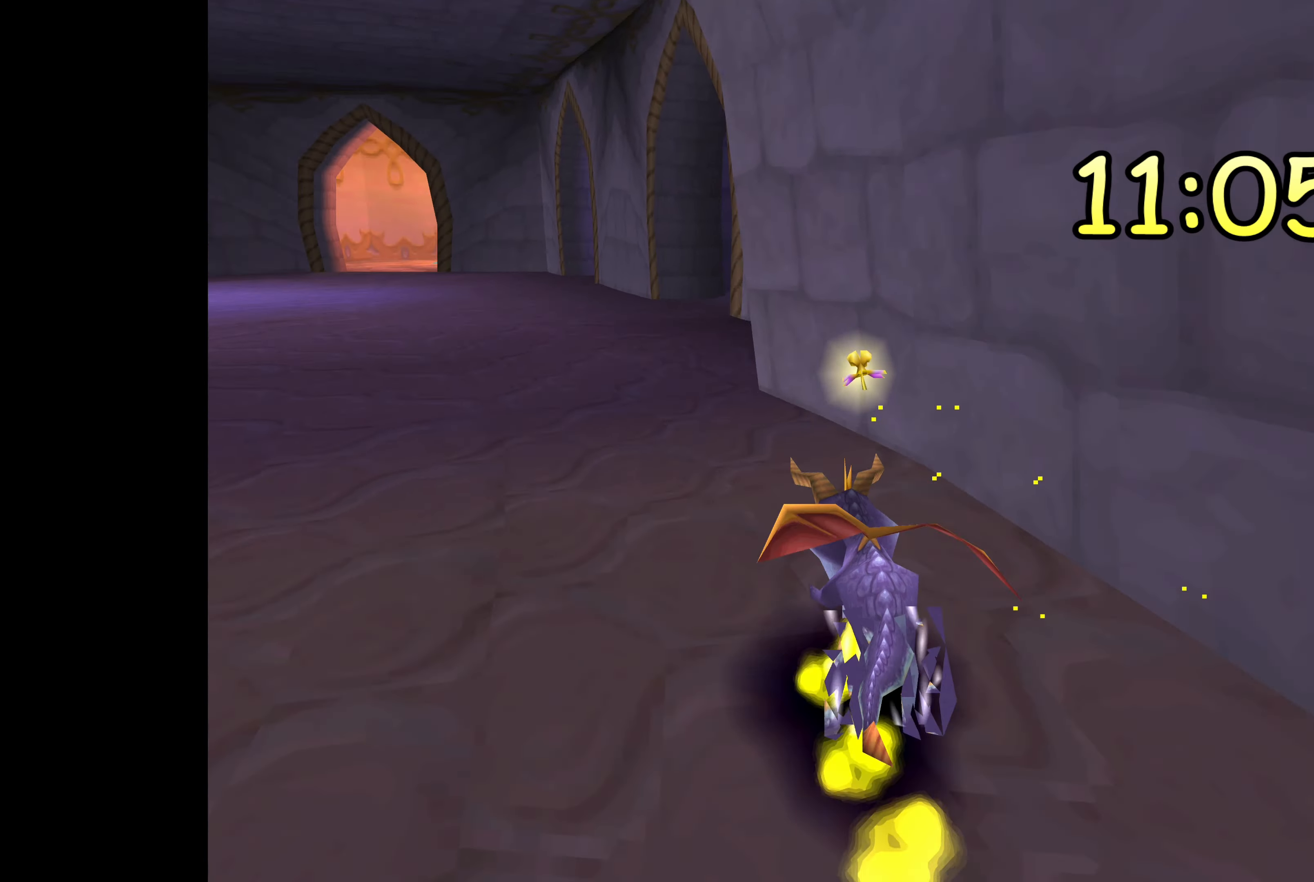
{"buttons": ["SQUARE"], "left_stick": "center", "right_stick": "center", "events": [[117, "left_stick", "center"]]}
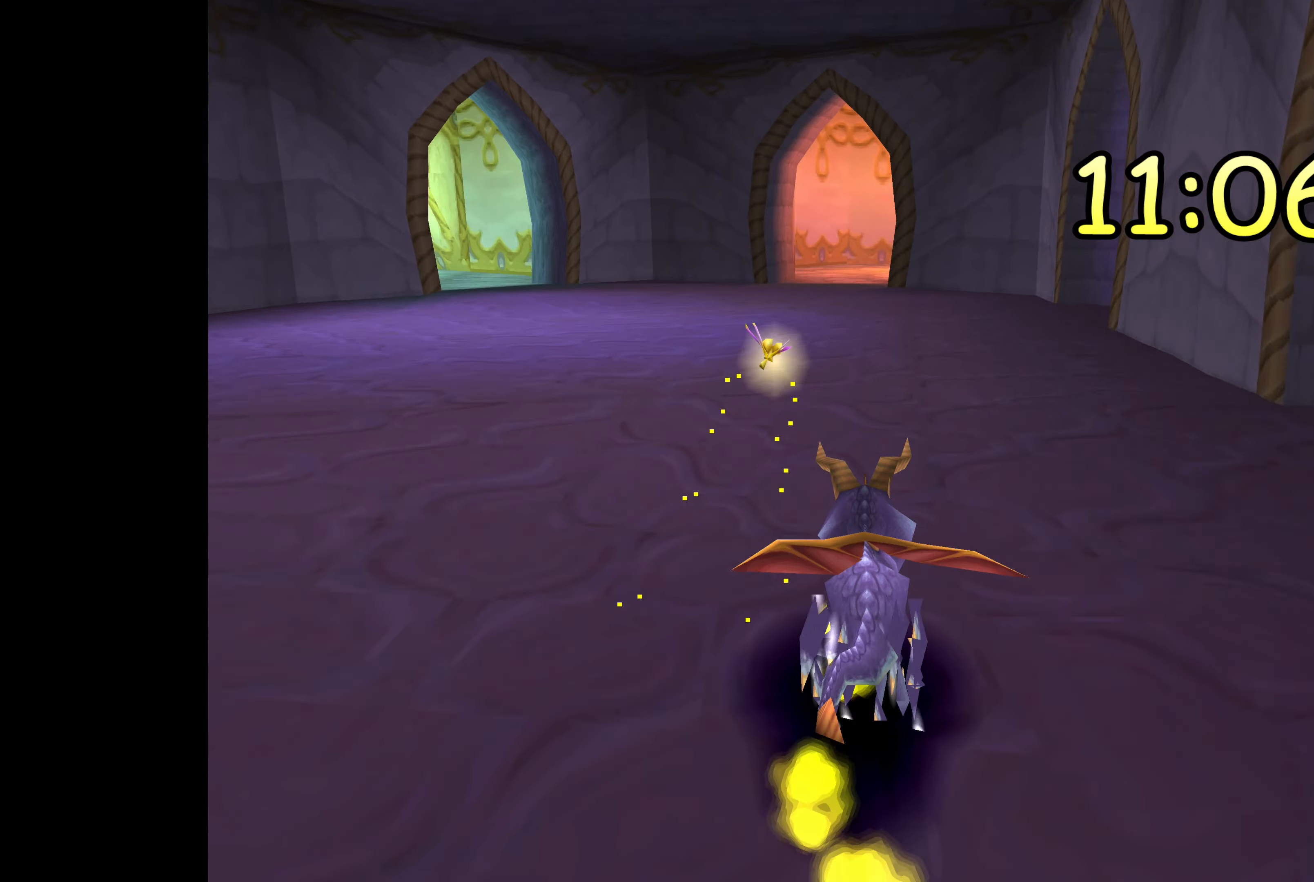
{"buttons": ["SQUARE"], "left_stick": "right", "right_stick": "center", "events": [[200, "left_stick", "right"]]}
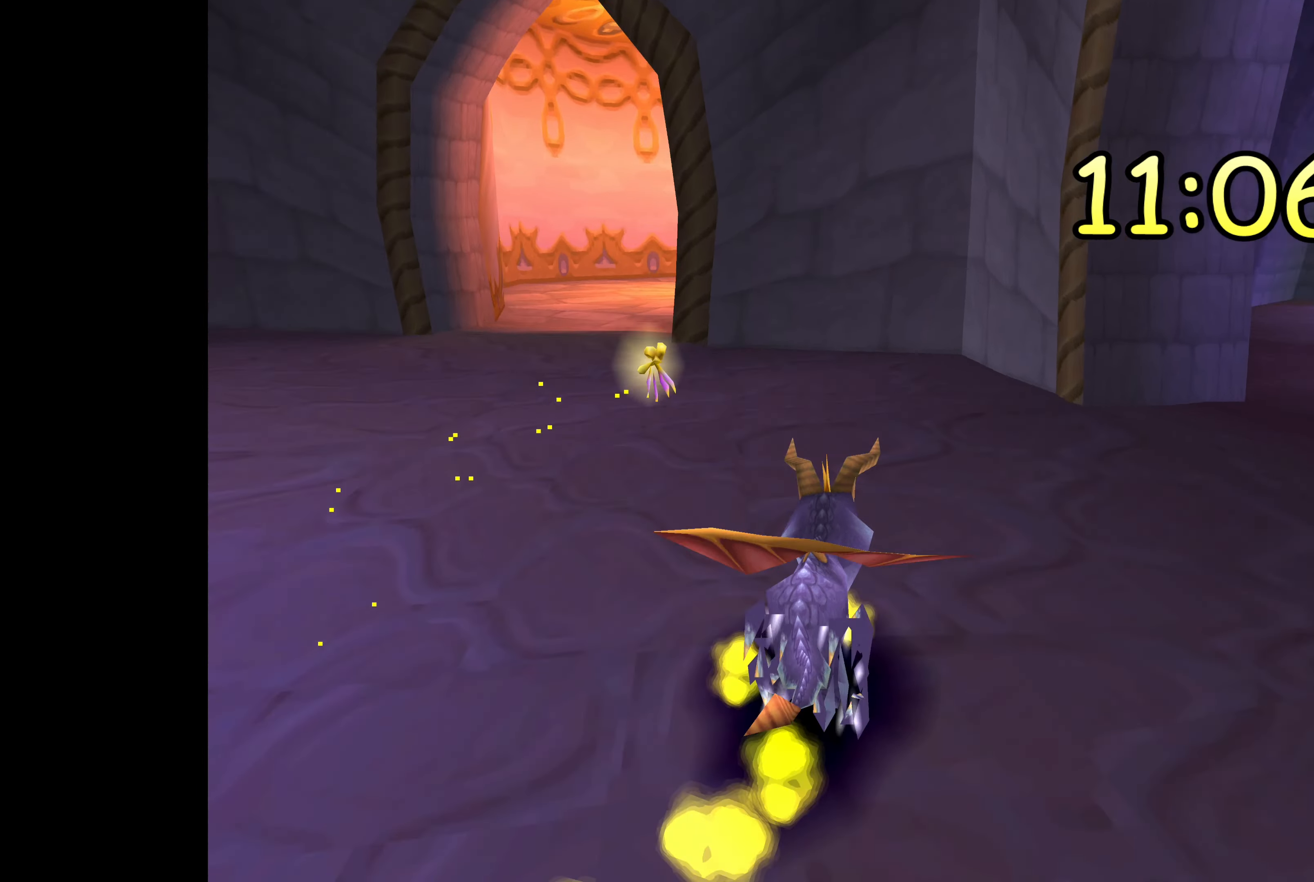
{"buttons": ["SQUARE"], "left_stick": "right", "right_stick": "center", "events": []}
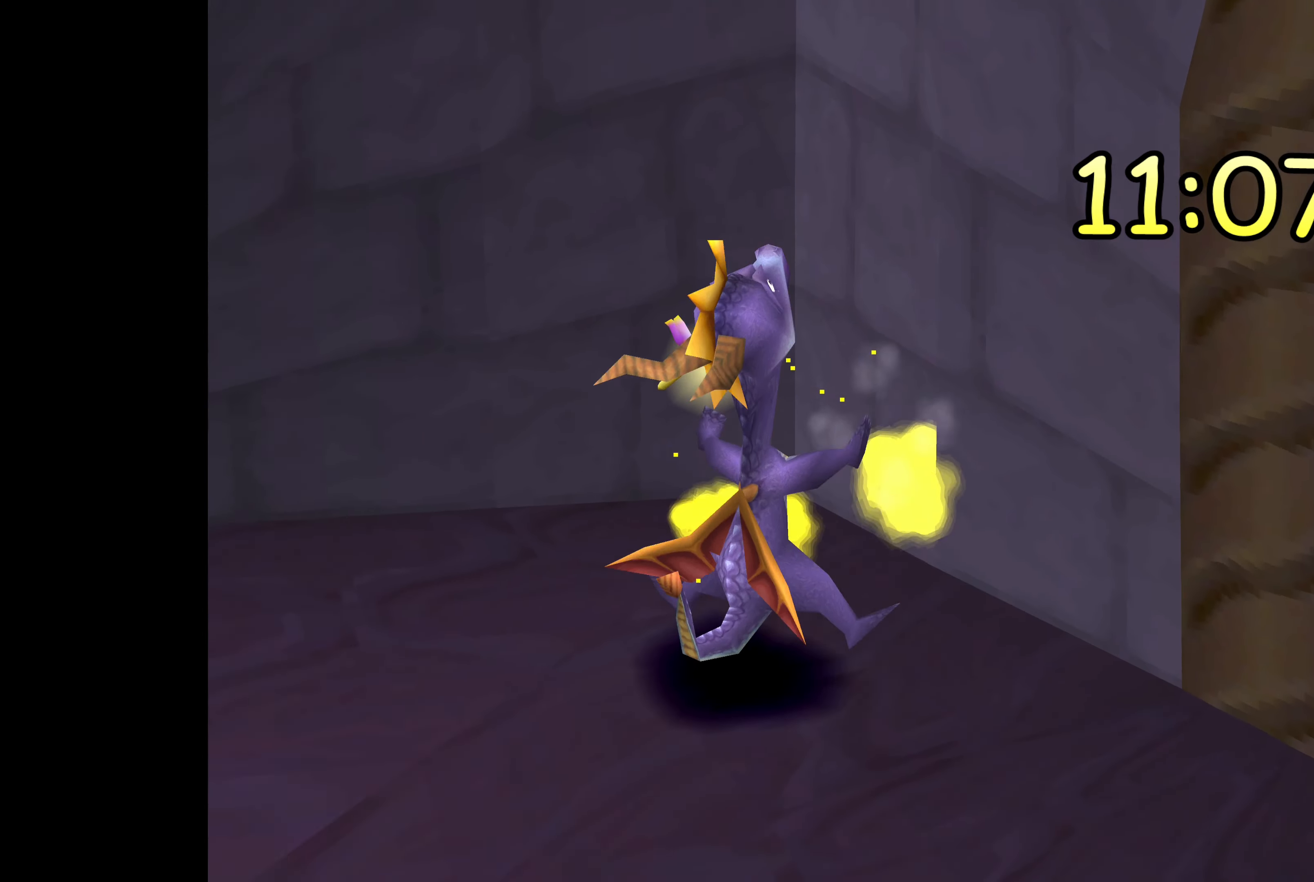
{"buttons": [], "left_stick": "center", "right_stick": "center", "events": [[266, "left_stick", "center"], [300, "SQUARE", "up"]]}
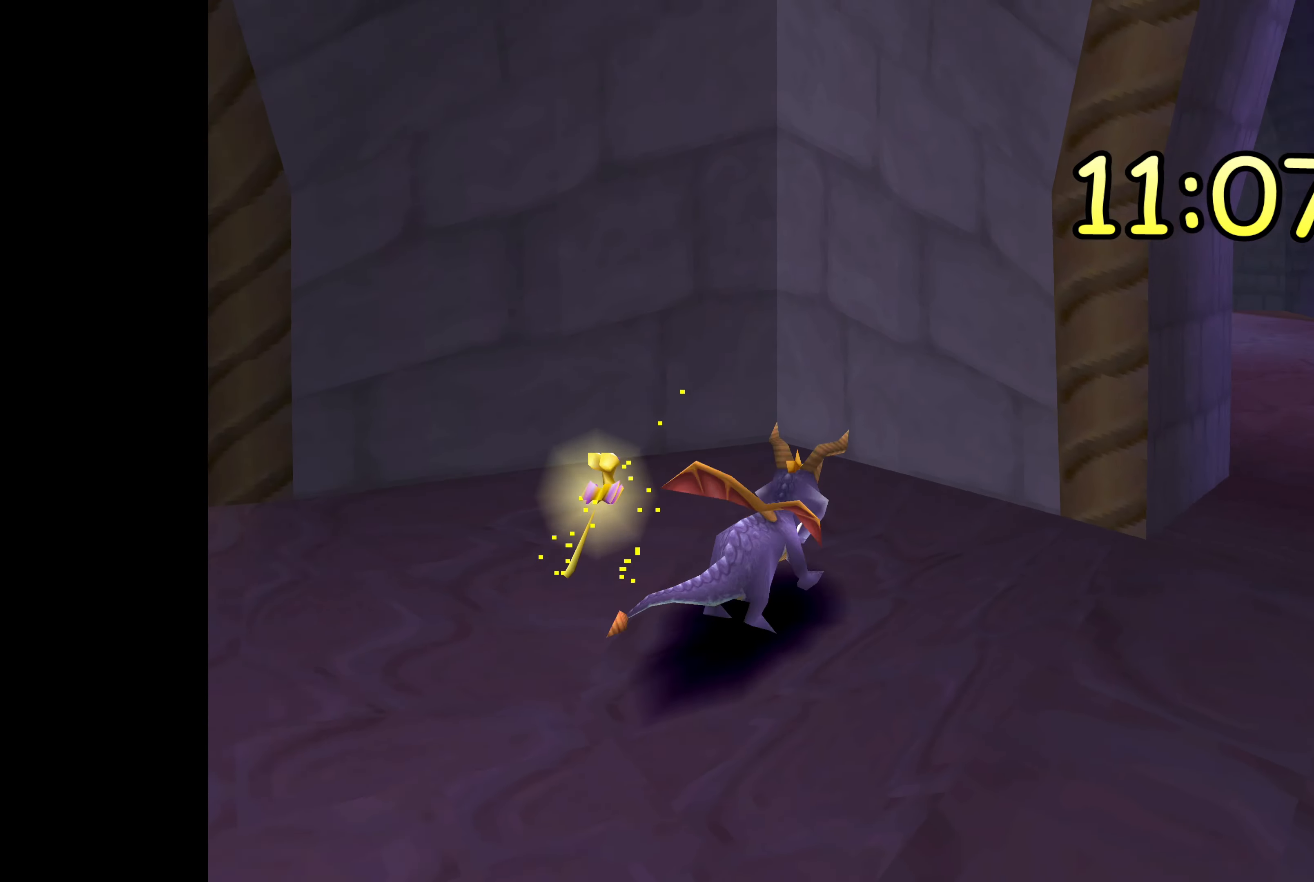
{"buttons": [], "left_stick": "center", "right_stick": "center", "events": []}
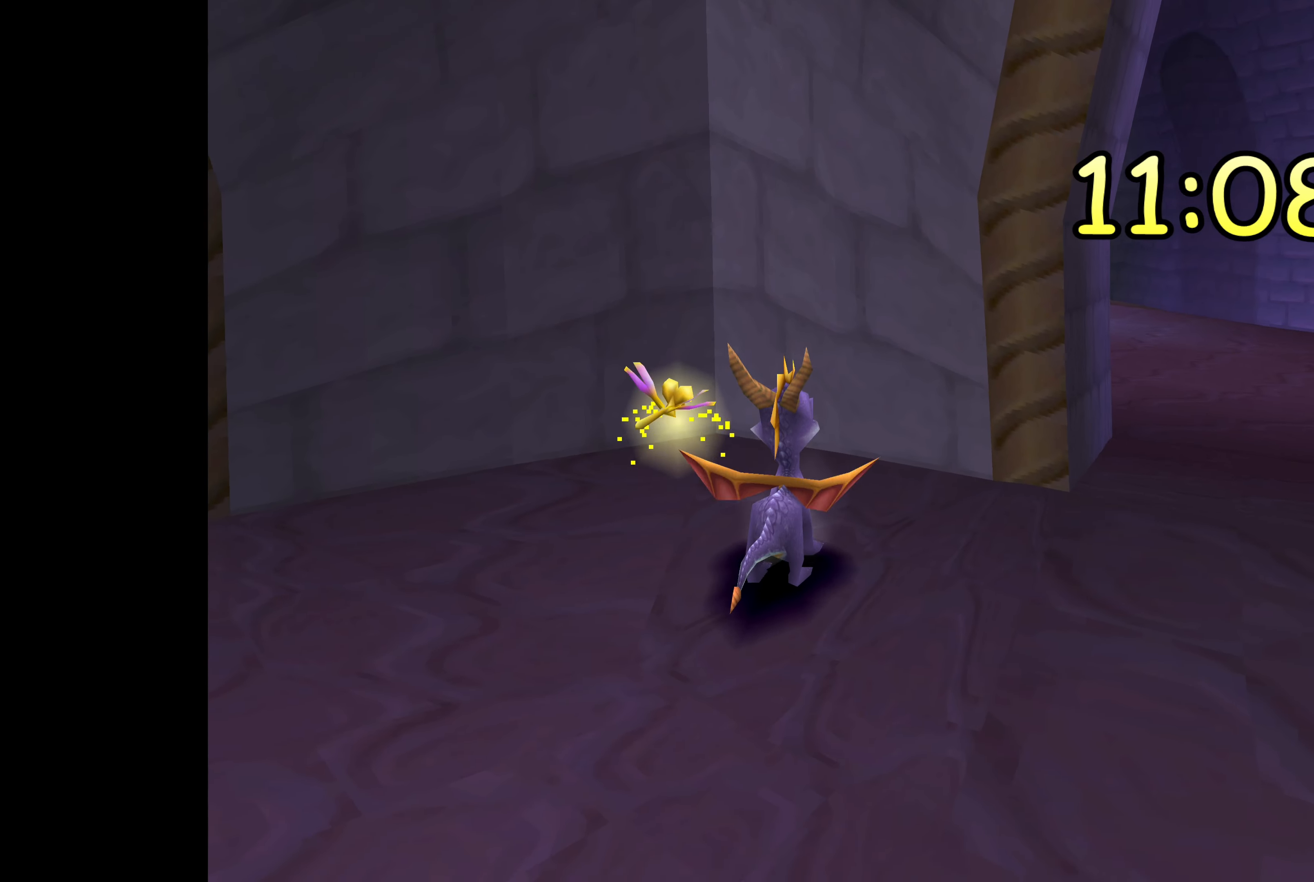
{"buttons": [], "left_stick": "center", "right_stick": "center", "events": []}
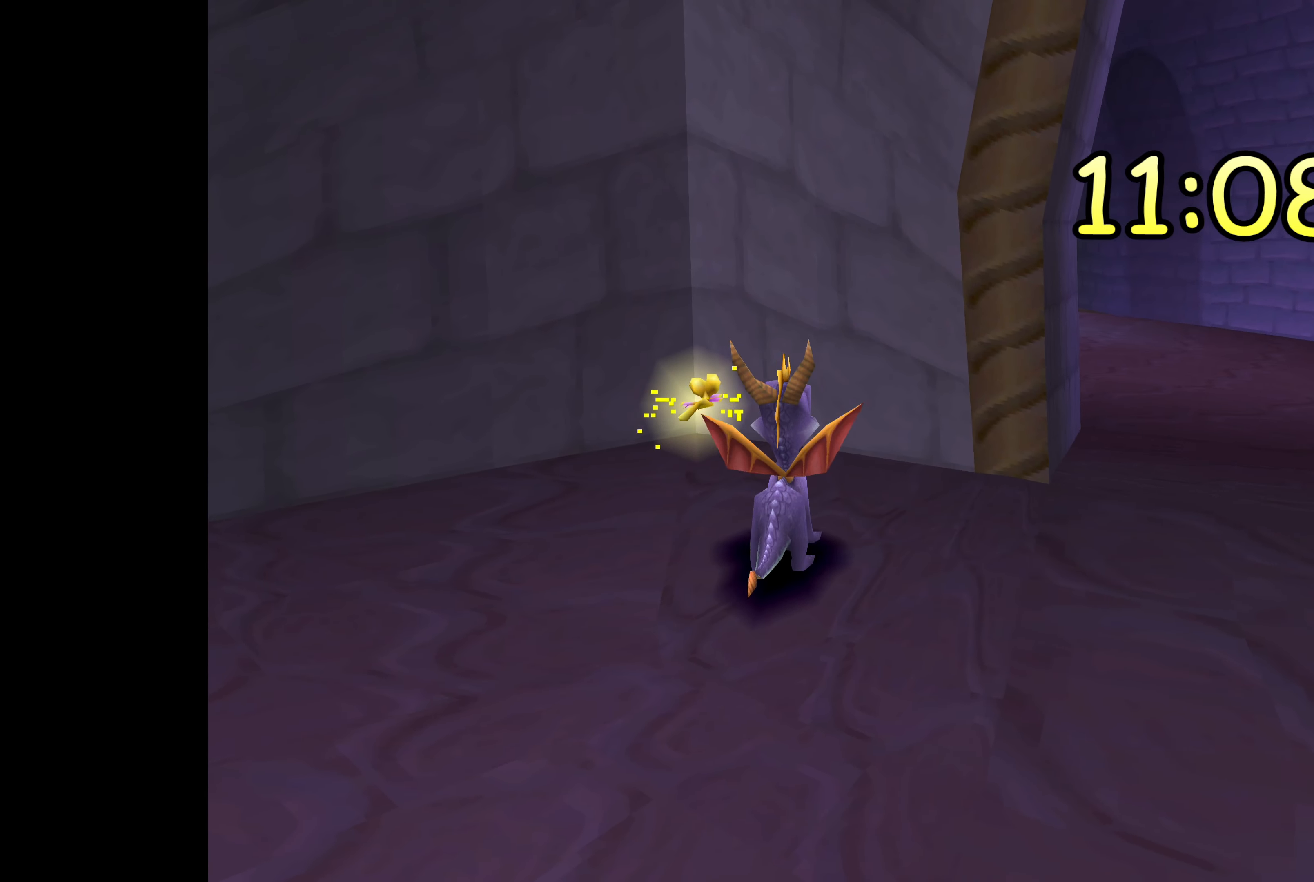
{"buttons": [], "left_stick": "center", "right_stick": "center", "events": []}
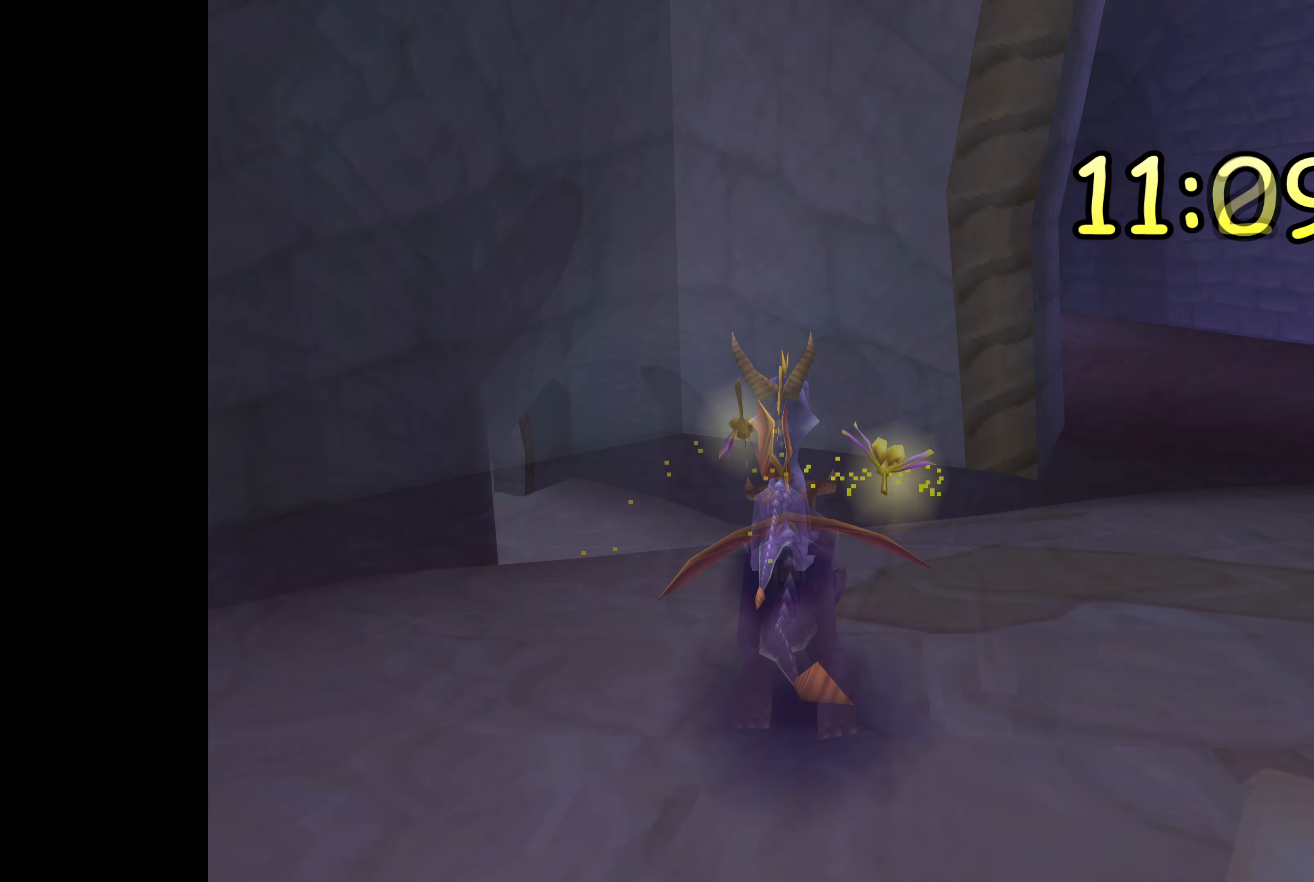
{"buttons": ["SQUARE"], "left_stick": "center", "right_stick": "center", "events": [[50, "left_stick", "left"], [66, "SQUARE", "down"], [216, "left_stick", "center"]]}
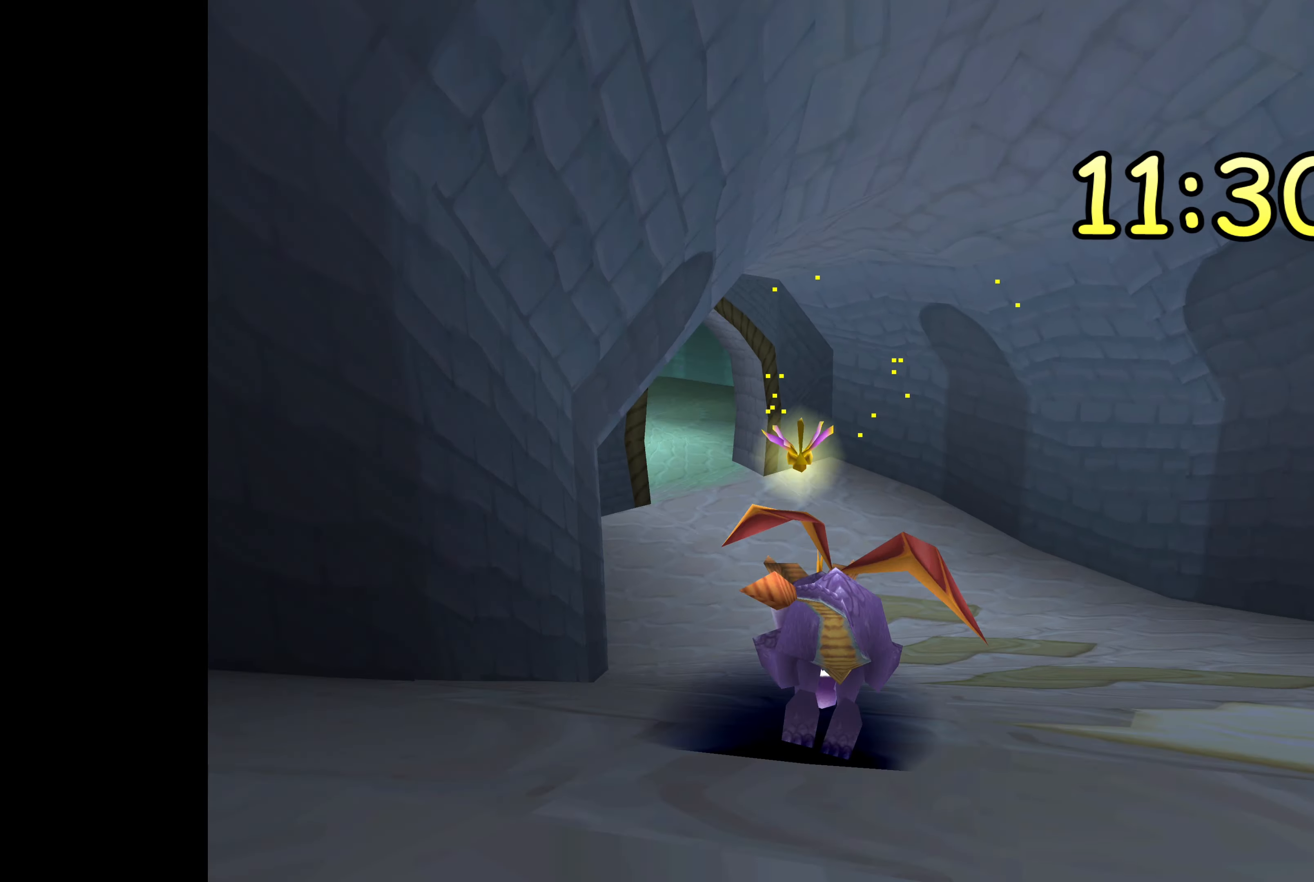
{"buttons": ["SQUARE"], "left_stick": "center", "right_stick": "center", "events": [[333, "left_stick", "left"], [466, "left_stick", "center"]]}
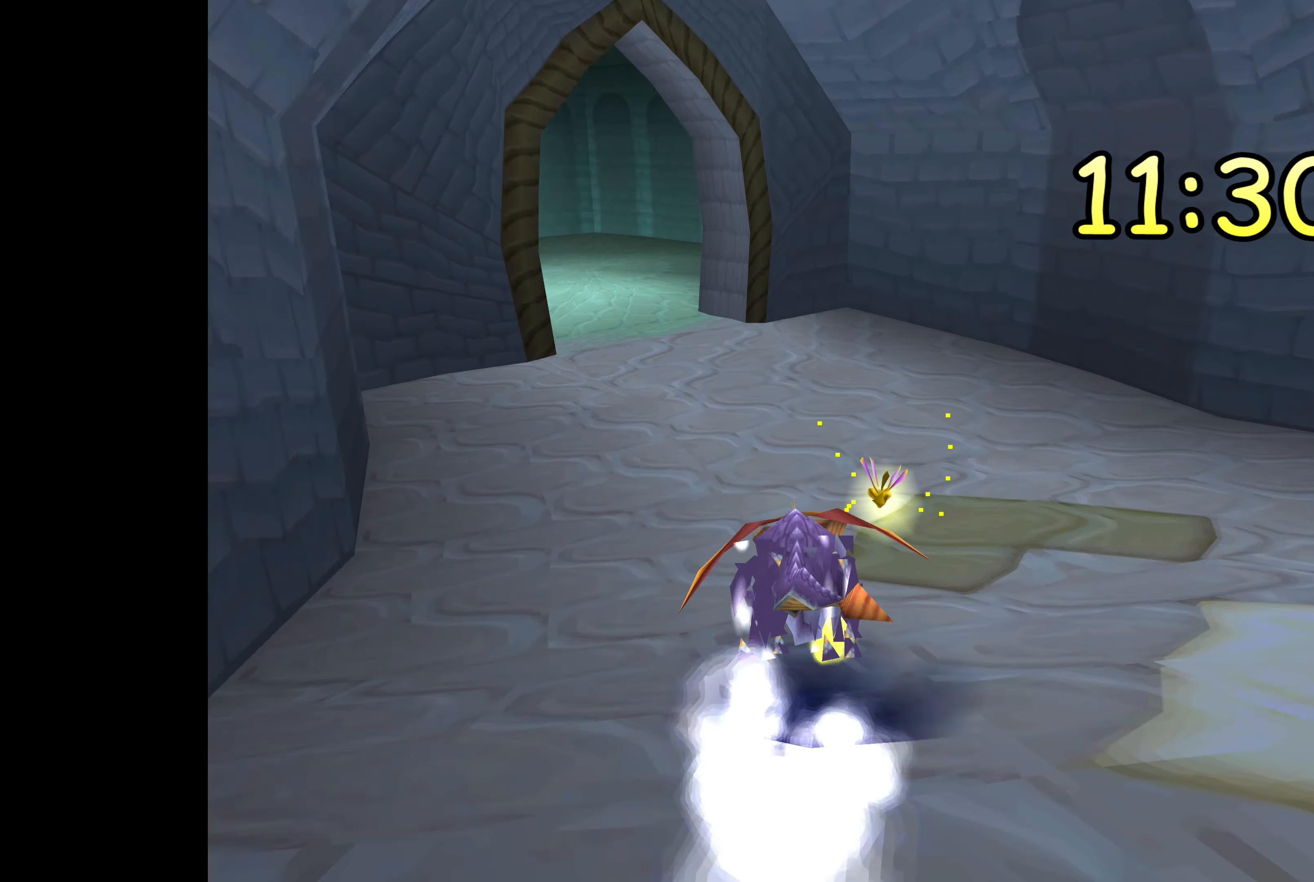
{"buttons": ["SQUARE"], "left_stick": "left", "right_stick": "center", "events": [[400, "left_stick", "left"]]}
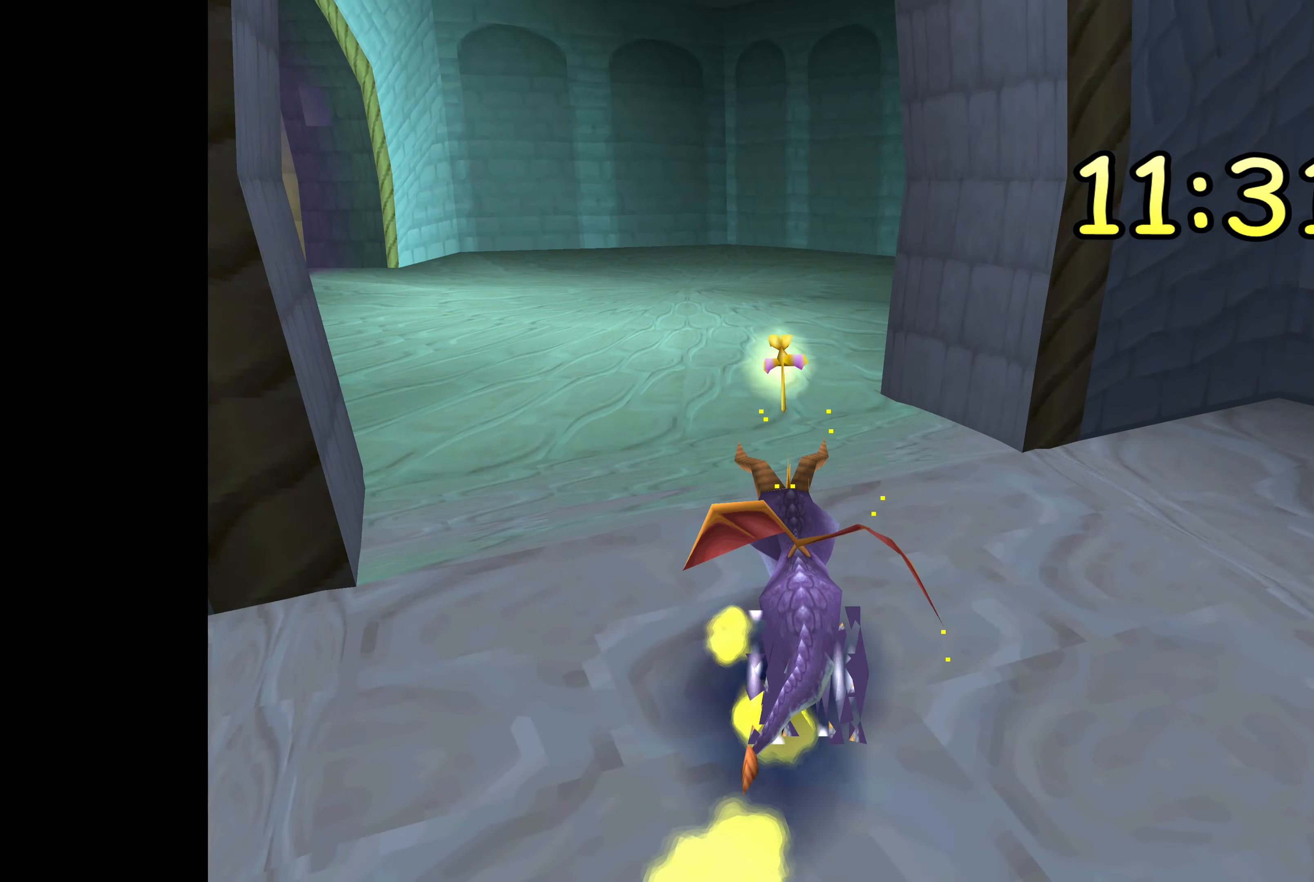
{"buttons": ["SQUARE"], "left_stick": "left", "right_stick": "center", "events": []}
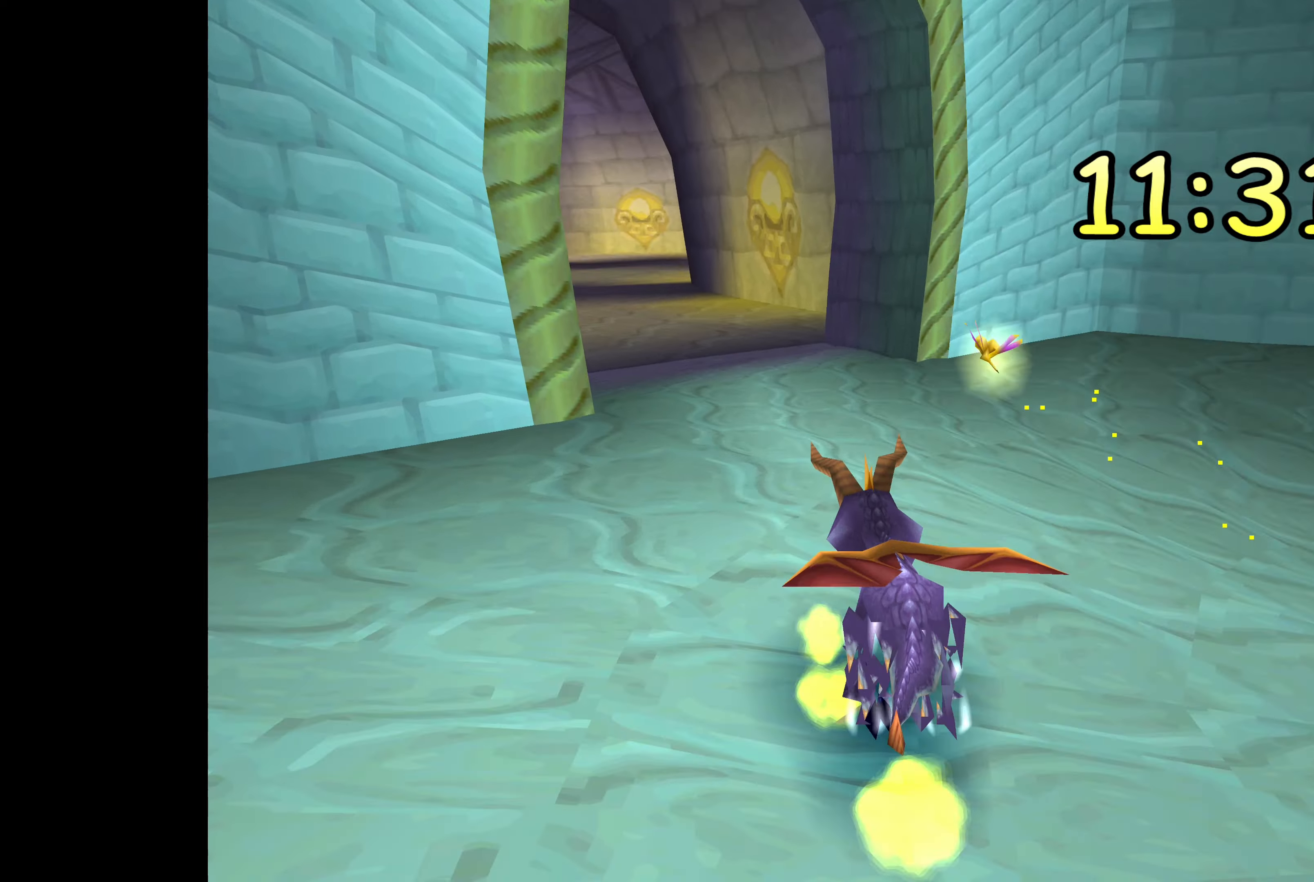
{"buttons": ["SQUARE"], "left_stick": "right", "right_stick": "center", "events": [[33, "left_stick", "center"], [483, "left_stick", "right"]]}
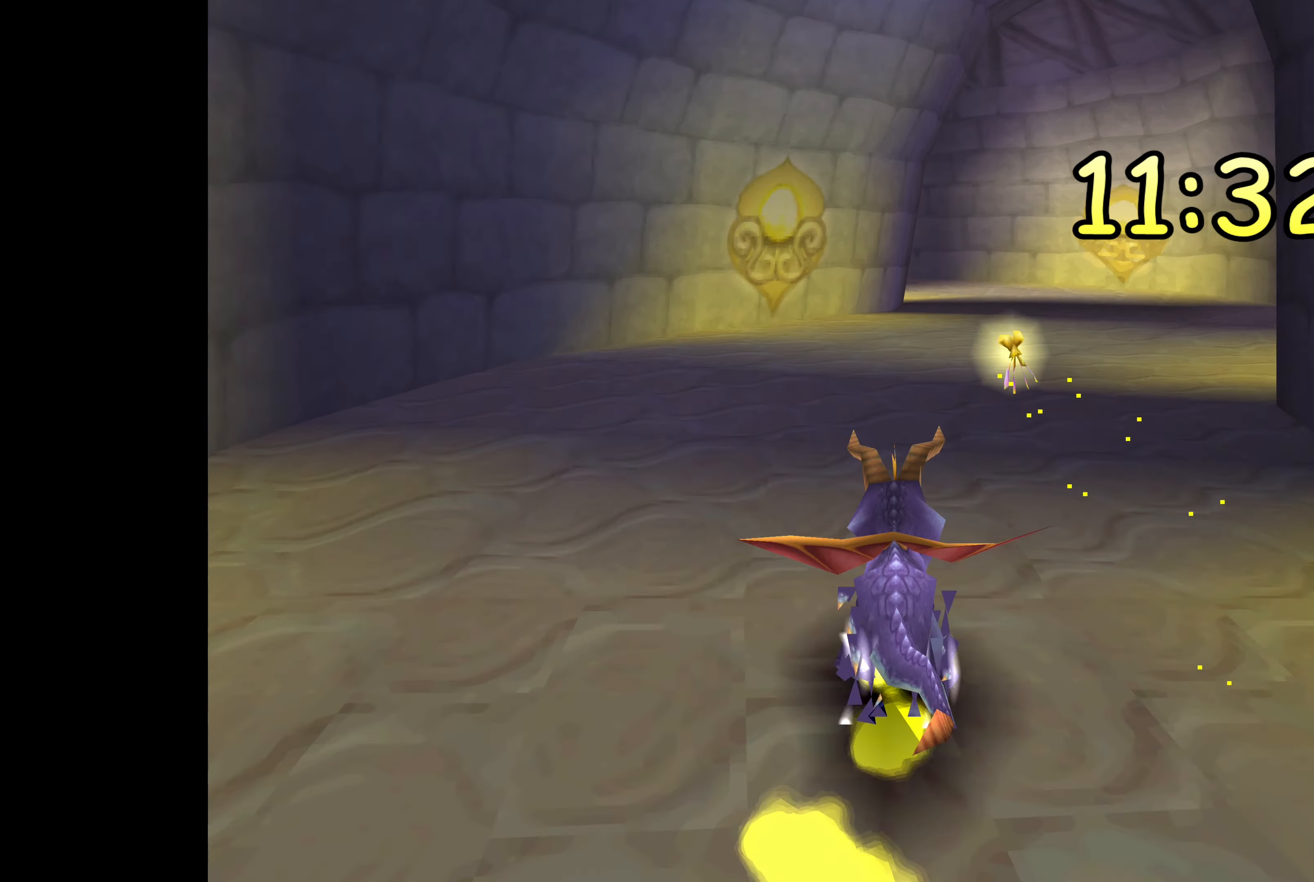
{"buttons": ["SQUARE"], "left_stick": "left", "right_stick": "center", "events": [[133, "left_stick", "center"], [383, "left_stick", "left"]]}
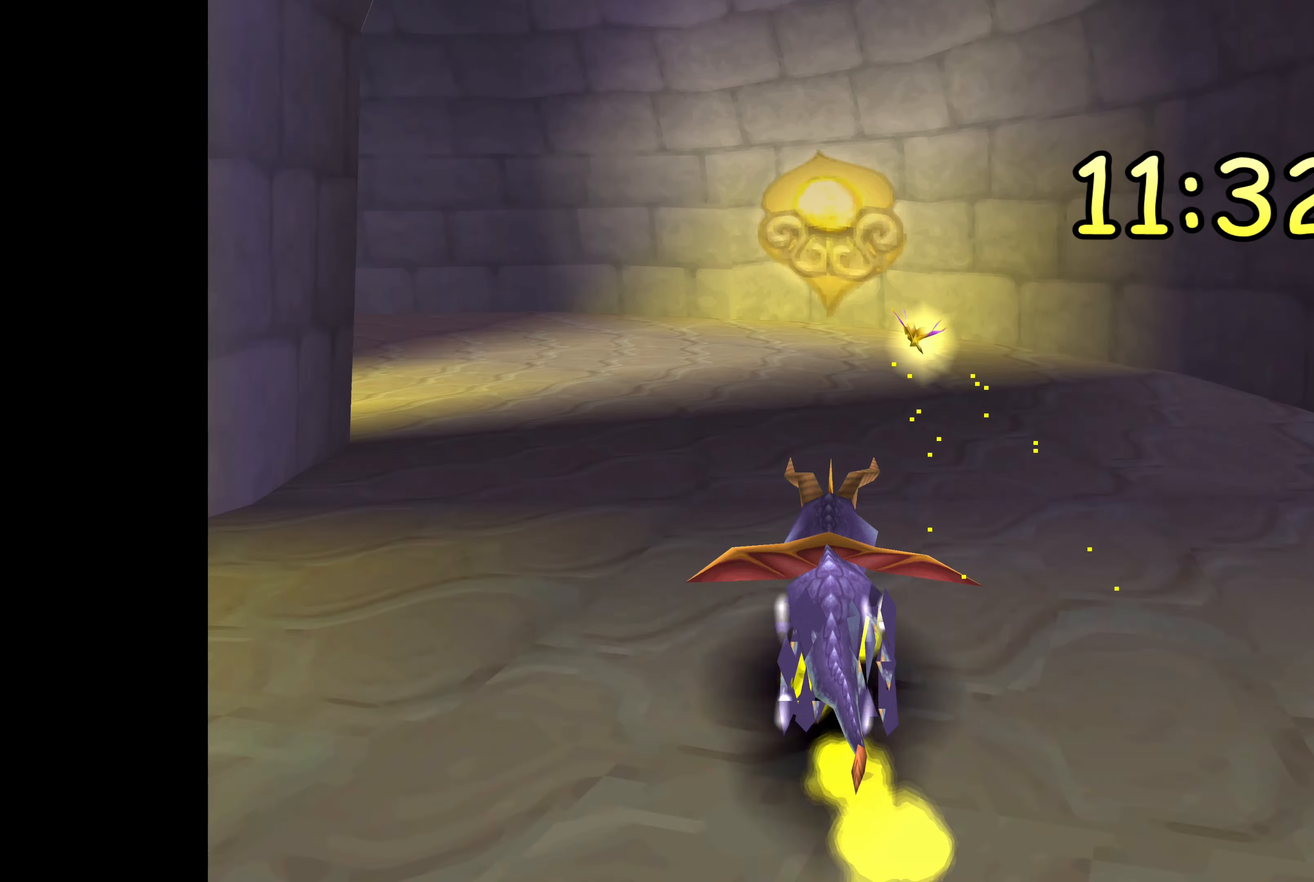
{"buttons": ["SQUARE"], "left_stick": "left", "right_stick": "center", "events": []}
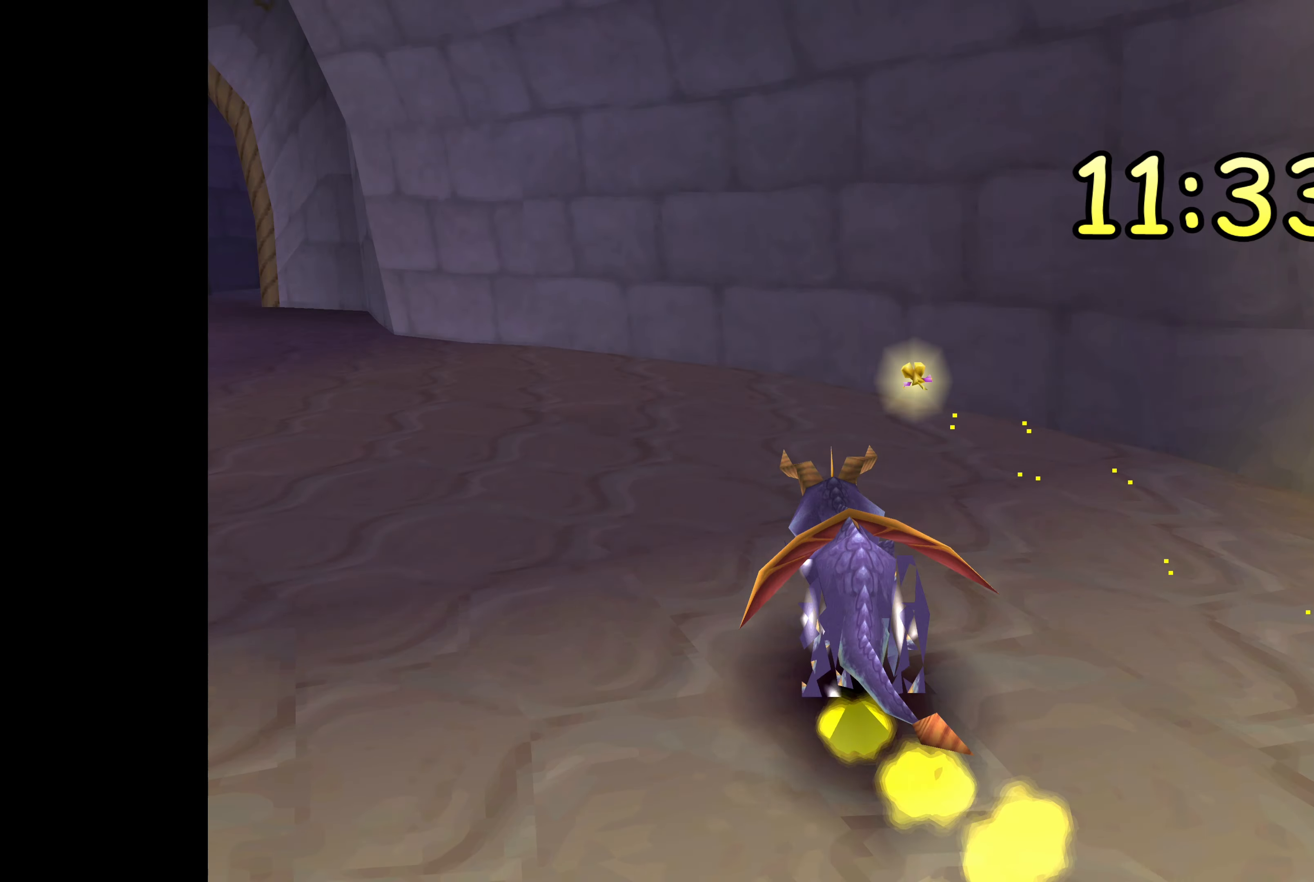
{"buttons": ["SQUARE"], "left_stick": "center", "right_stick": "center", "events": [[433, "left_stick", "center"]]}
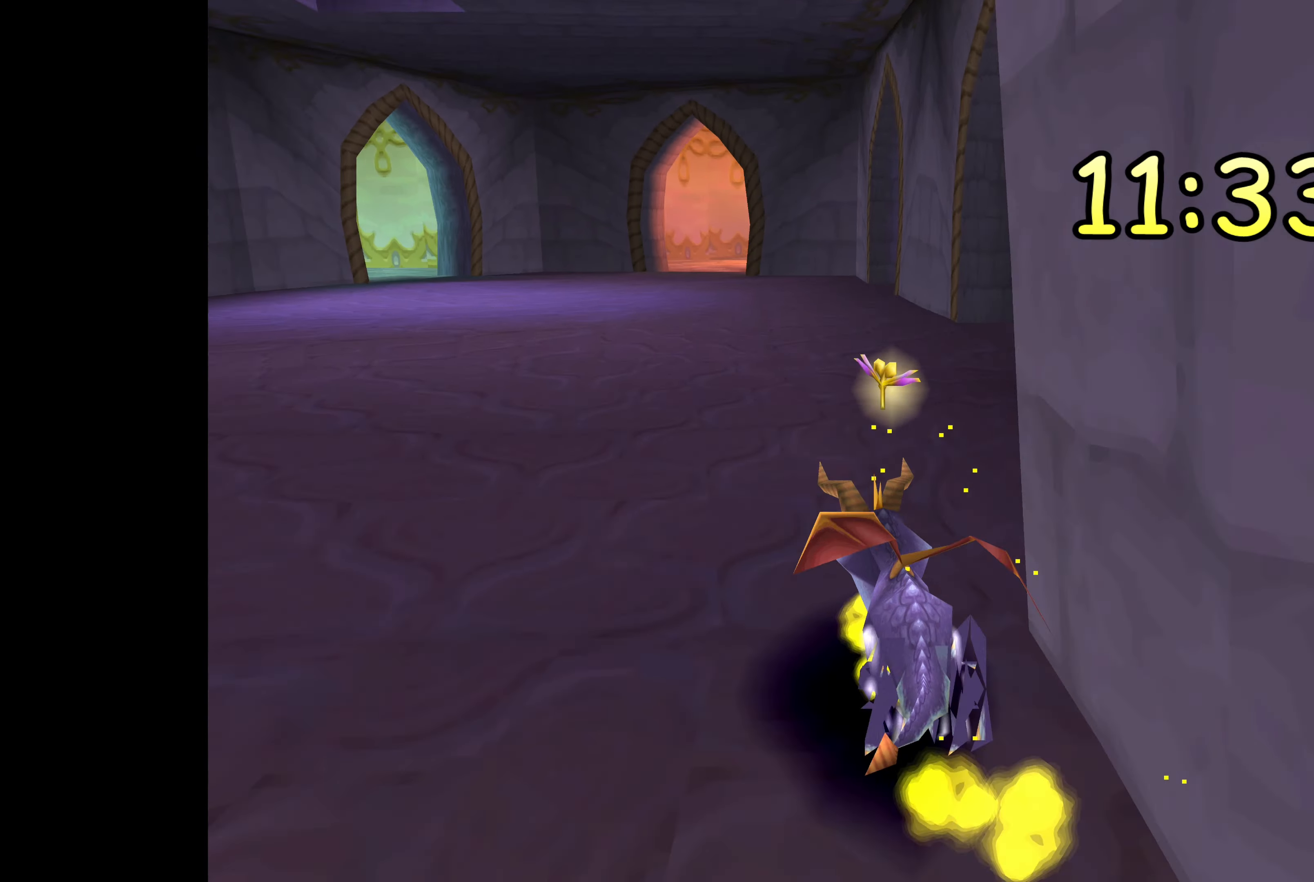
{"buttons": ["SQUARE"], "left_stick": "right", "right_stick": "center", "events": [[333, "left_stick", "right"]]}
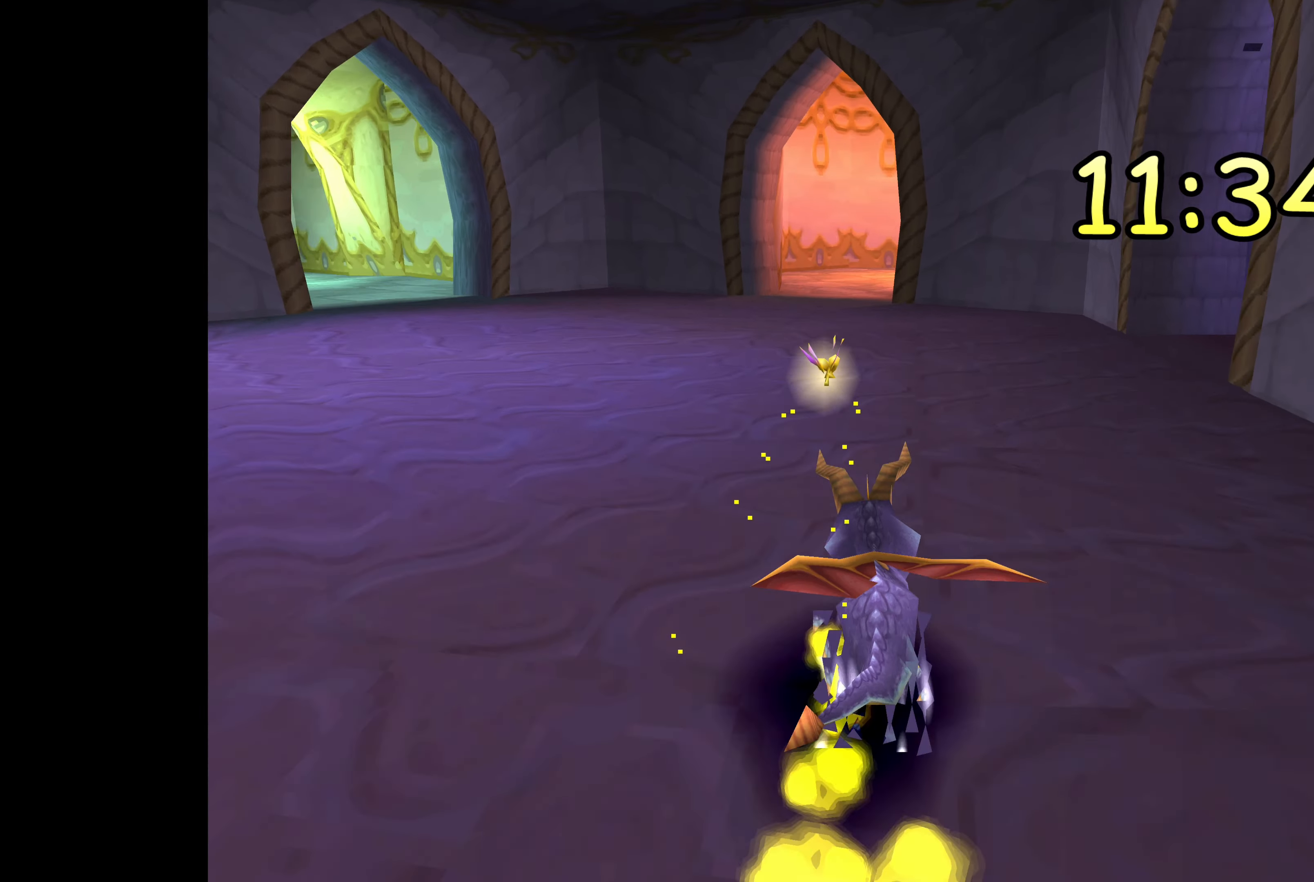
{"buttons": ["SQUARE"], "left_stick": "right", "right_stick": "center", "events": [[33, "left_stick", "center"], [167, "left_stick", "right"]]}
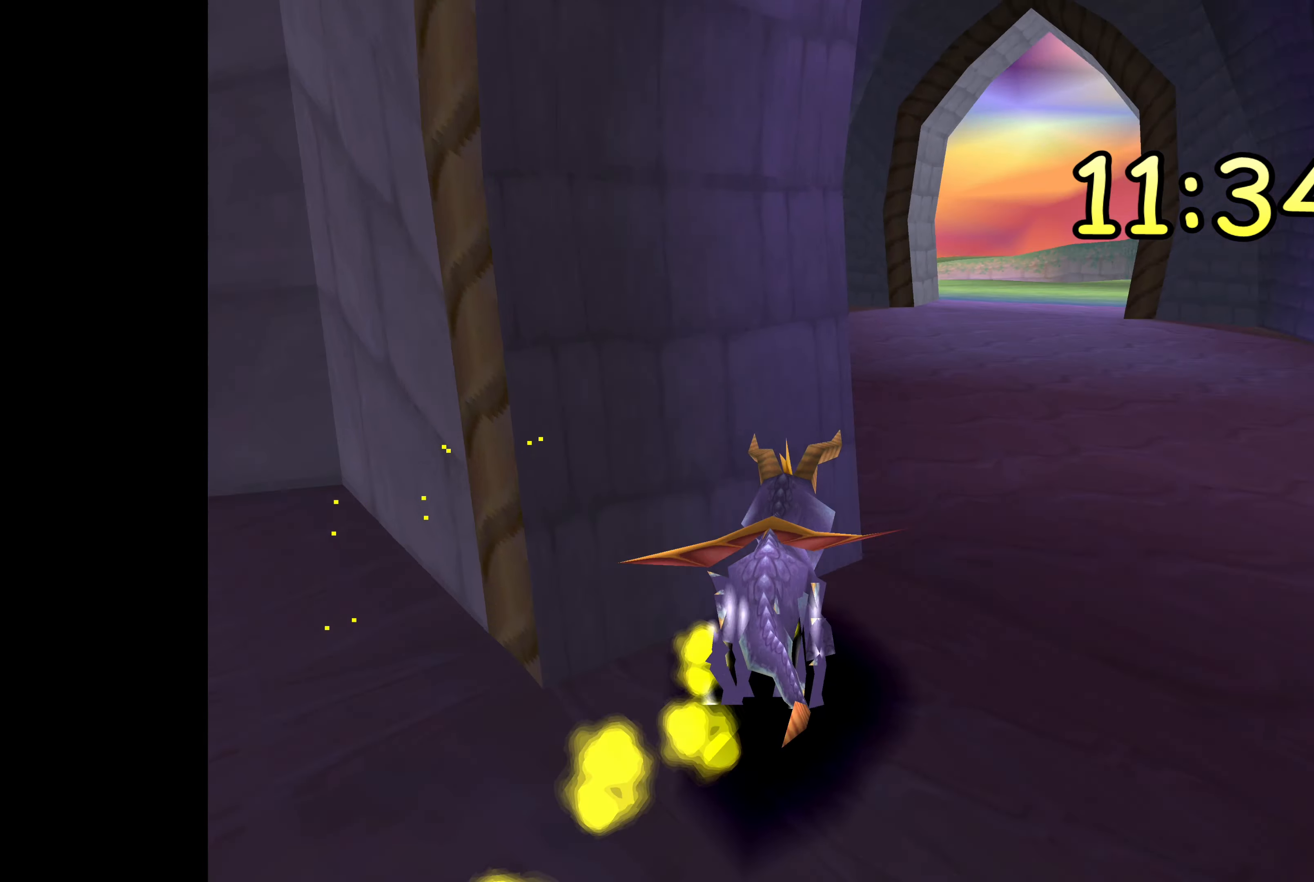
{"buttons": ["SQUARE"], "left_stick": "up-left", "right_stick": "center", "events": [[83, "left_stick", "center"], [267, "left_stick", "up-left"]]}
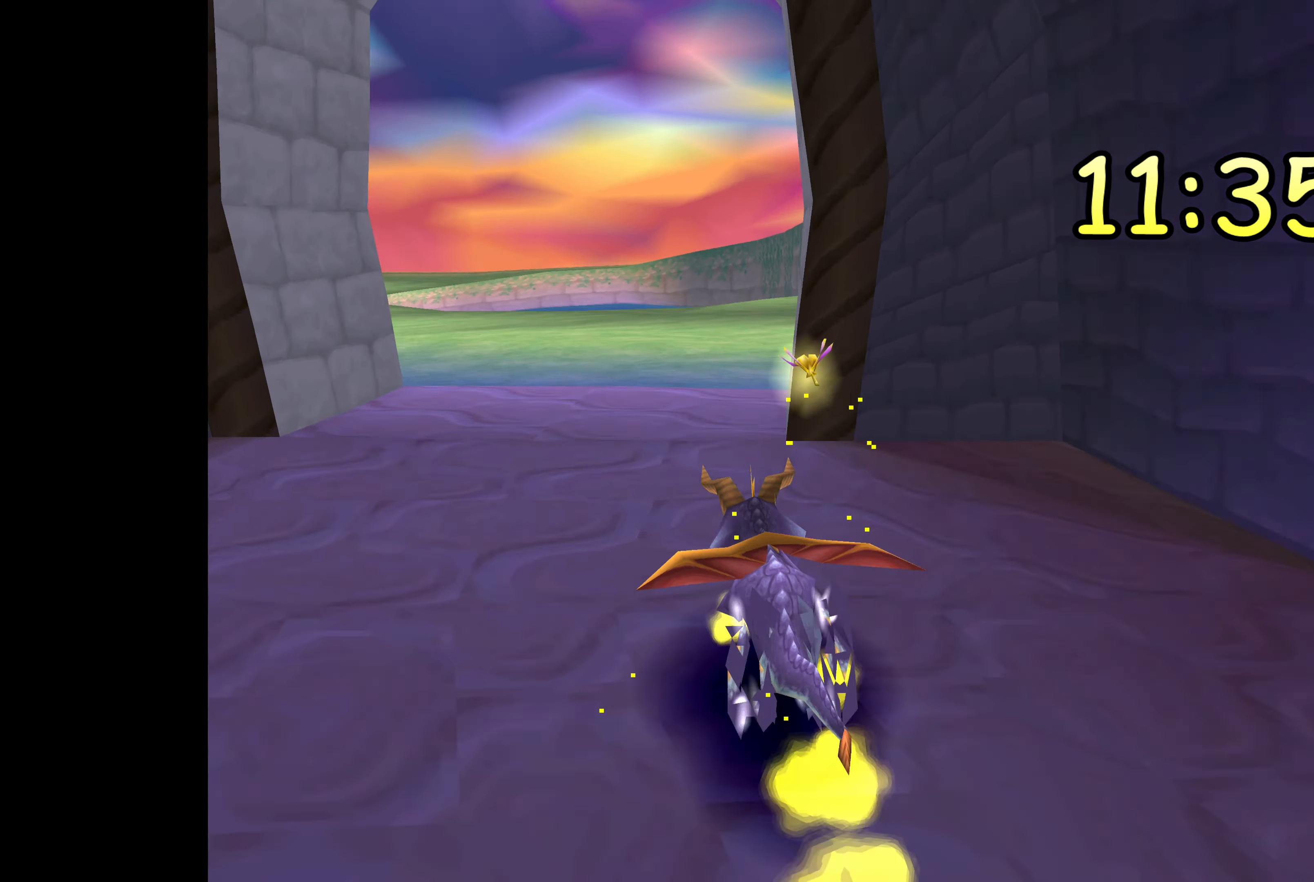
{"buttons": ["SQUARE"], "left_stick": "center", "right_stick": "center", "events": [[117, "left_stick", "center"]]}
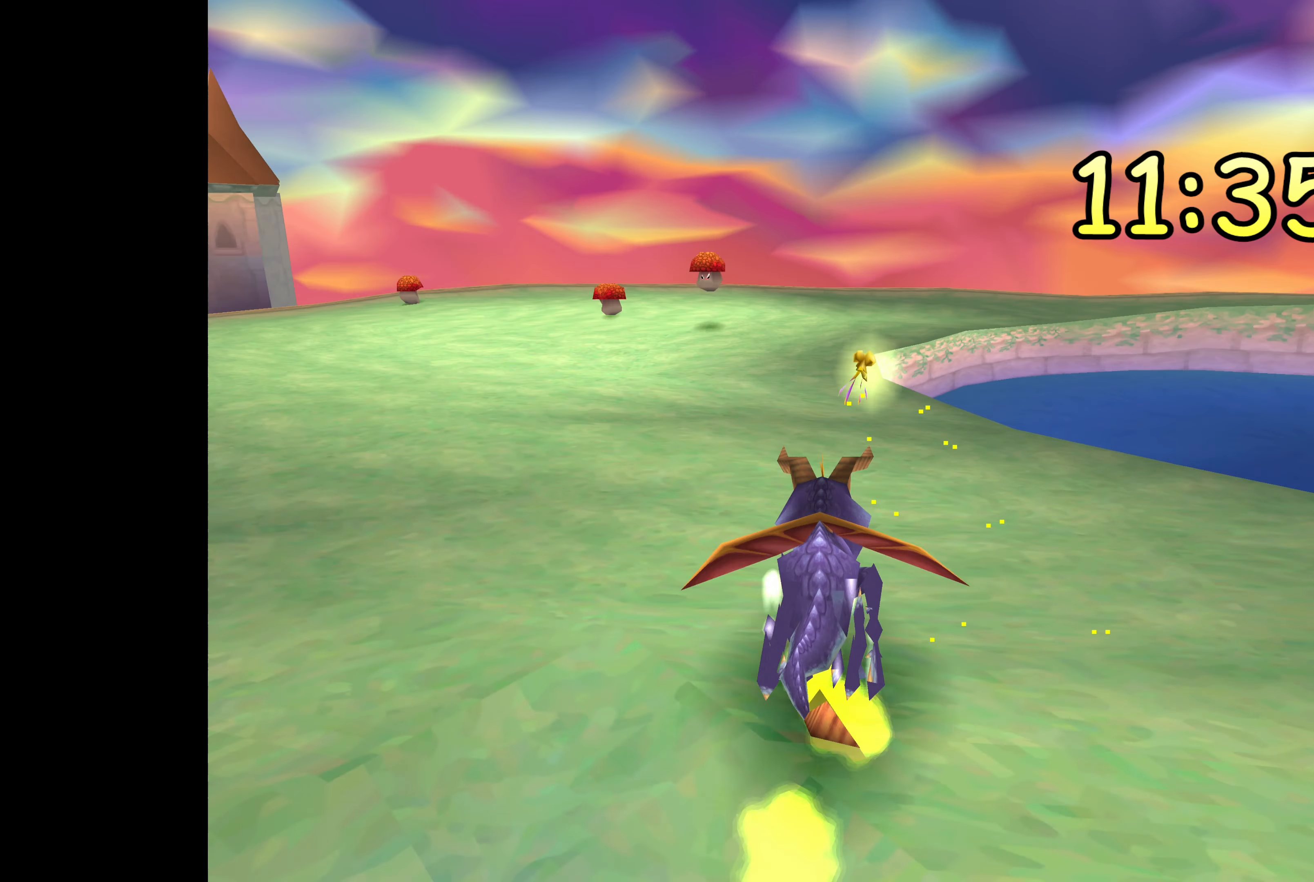
{"buttons": ["SQUARE"], "left_stick": "right", "right_stick": "center", "events": [[233, "left_stick", "right"]]}
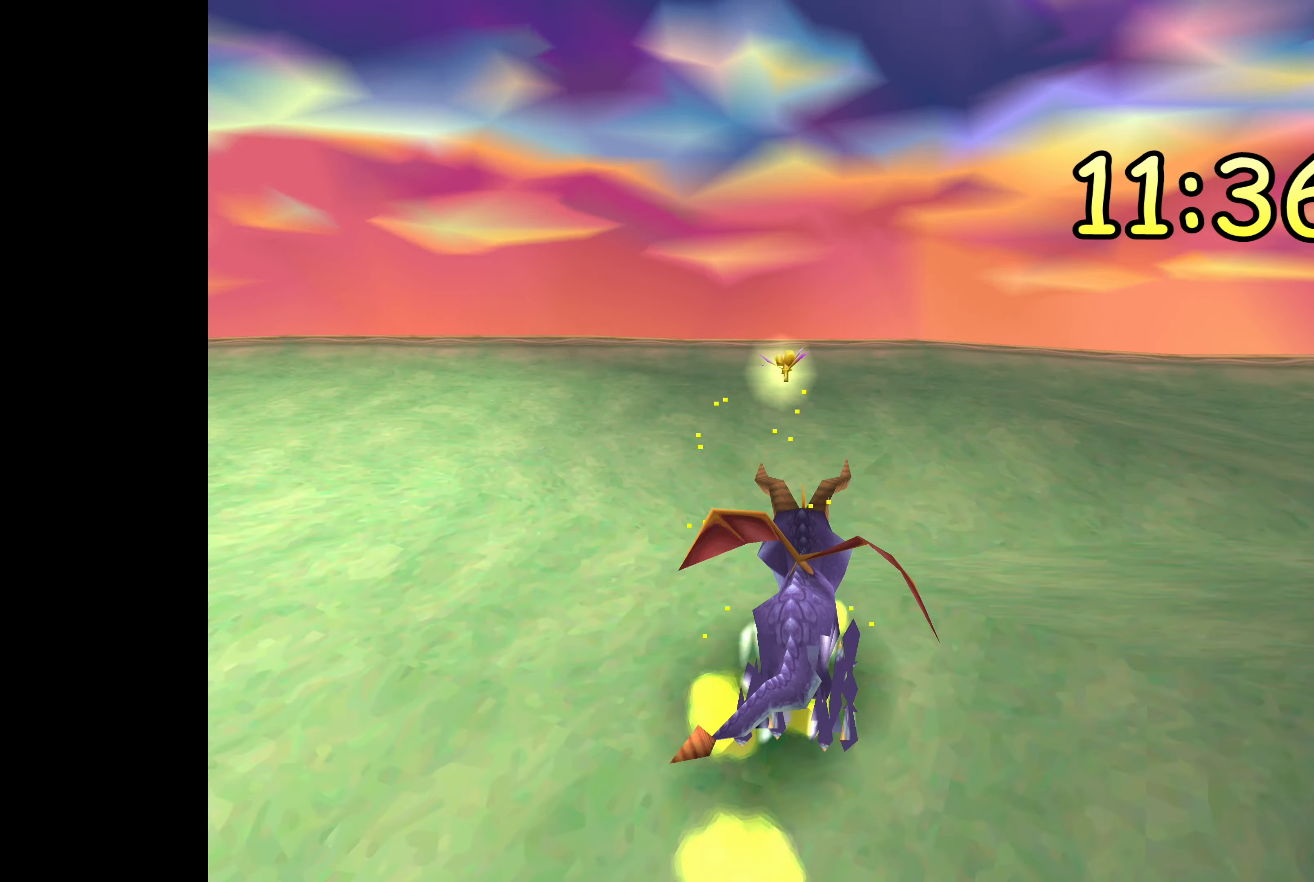
{"buttons": ["SQUARE"], "left_stick": "right", "right_stick": "center", "events": []}
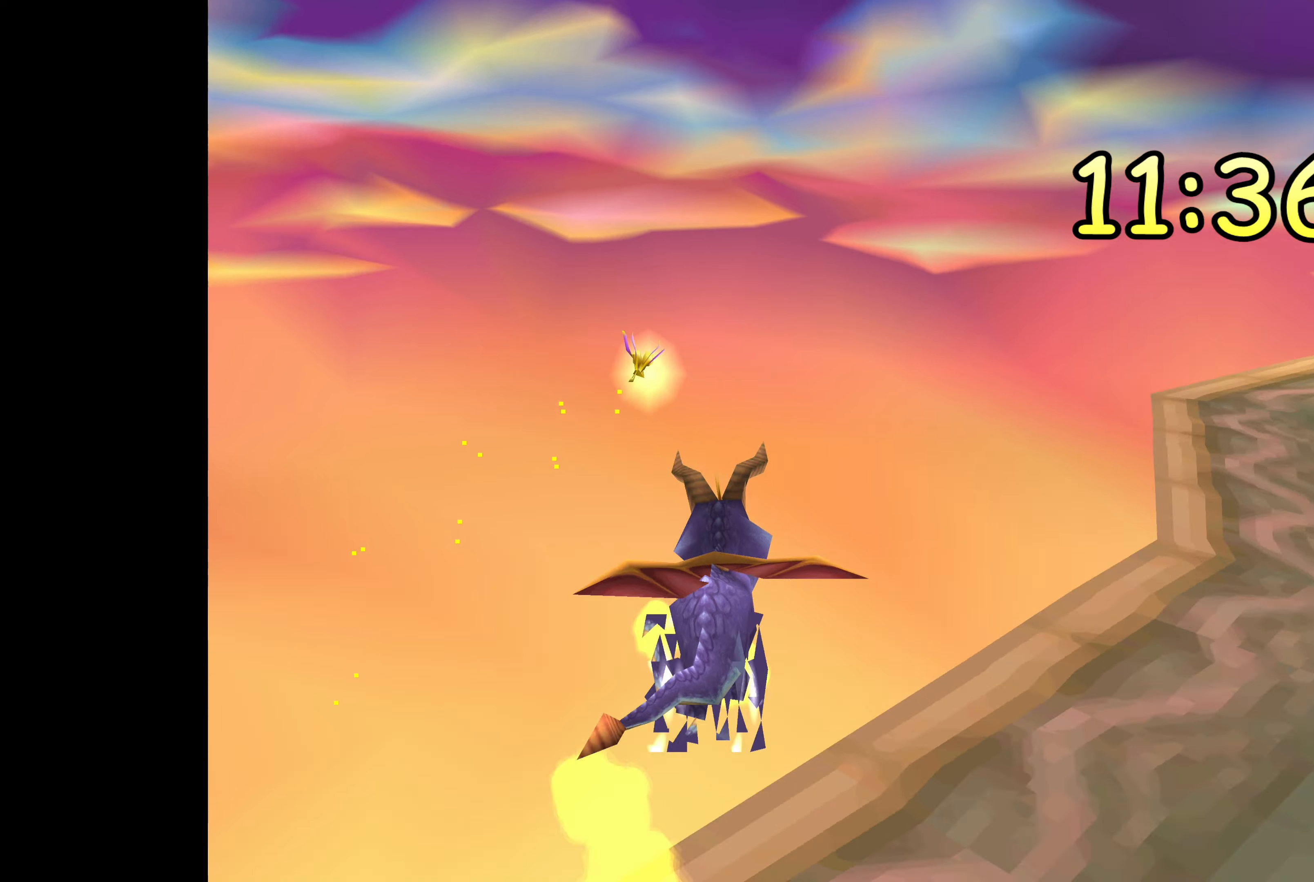
{"buttons": [], "left_stick": "center", "right_stick": "center", "events": [[84, "CROSS", "down"], [150, "CROSS", "up"], [234, "SQUARE", "up"], [500, "left_stick", "center"]]}
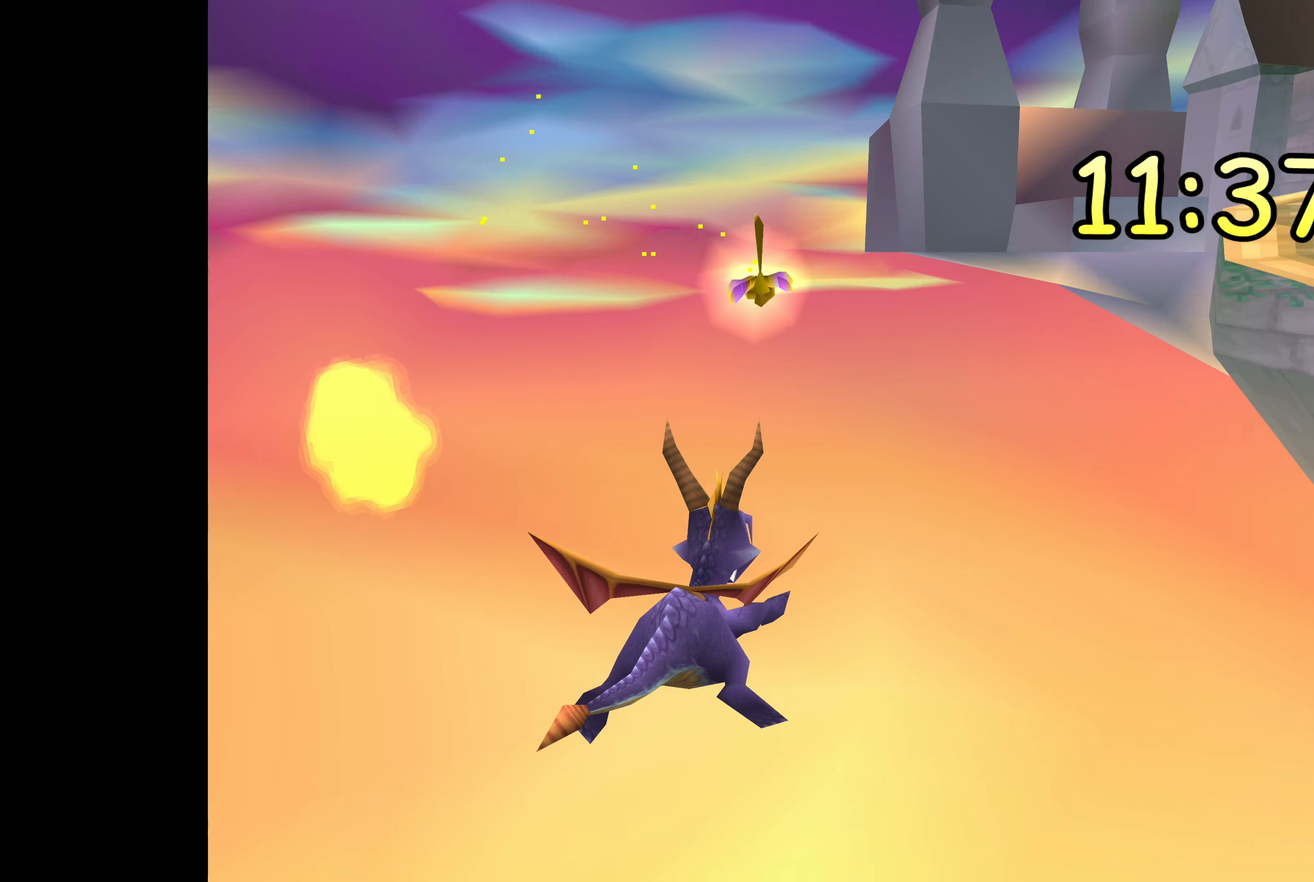
{"buttons": [], "left_stick": "center", "right_stick": "center", "events": []}
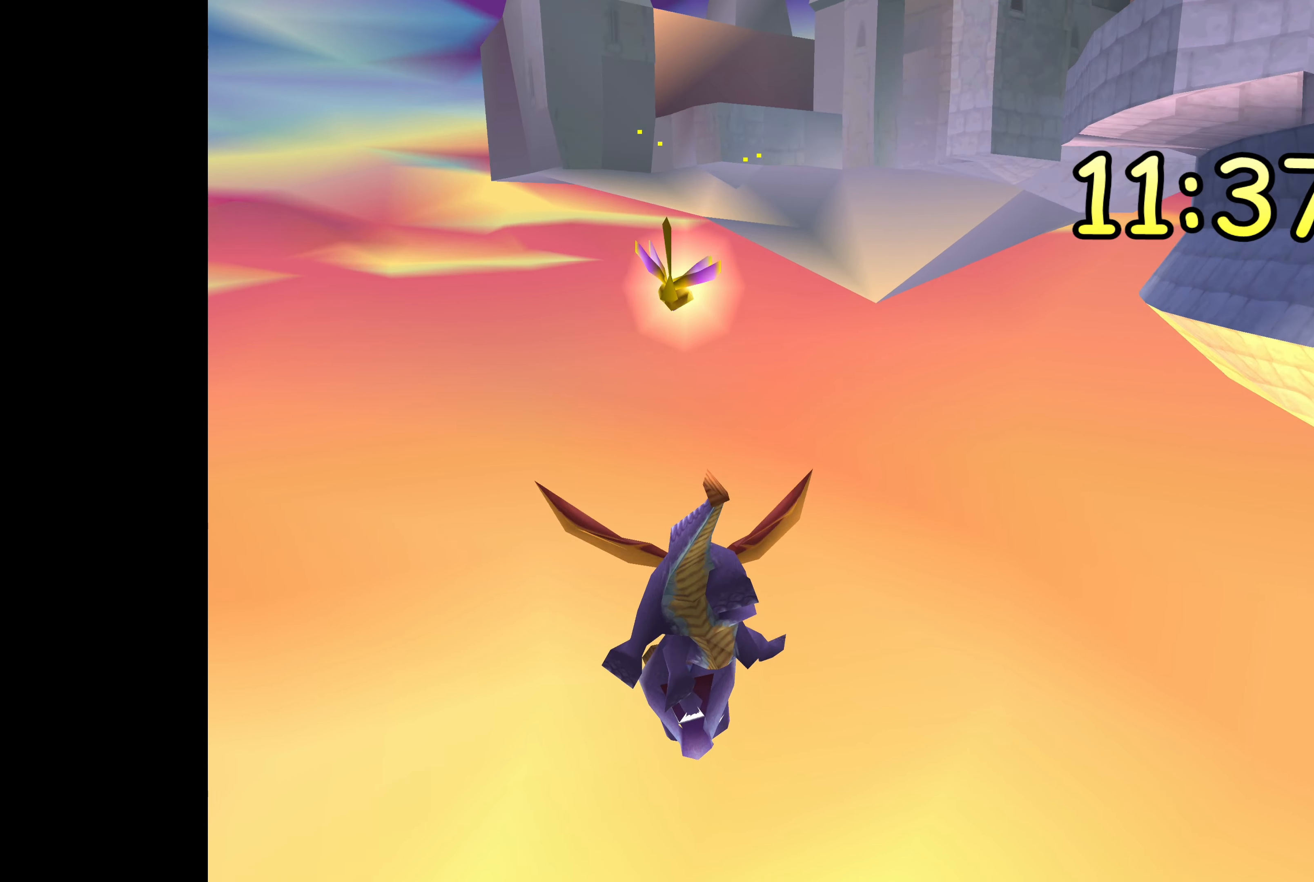
{"buttons": [], "left_stick": "center", "right_stick": "center", "events": []}
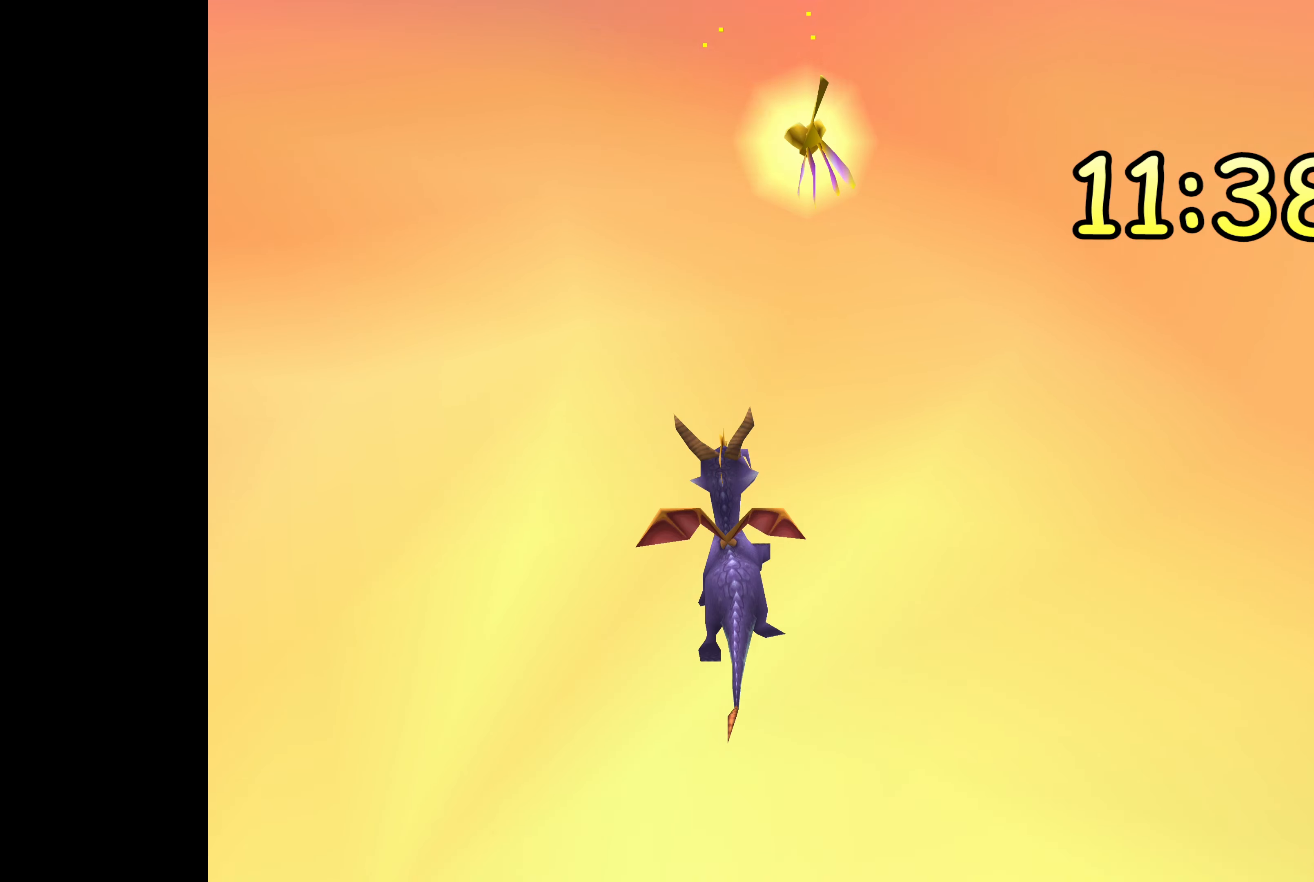
{"buttons": [], "left_stick": "center", "right_stick": "center", "events": []}
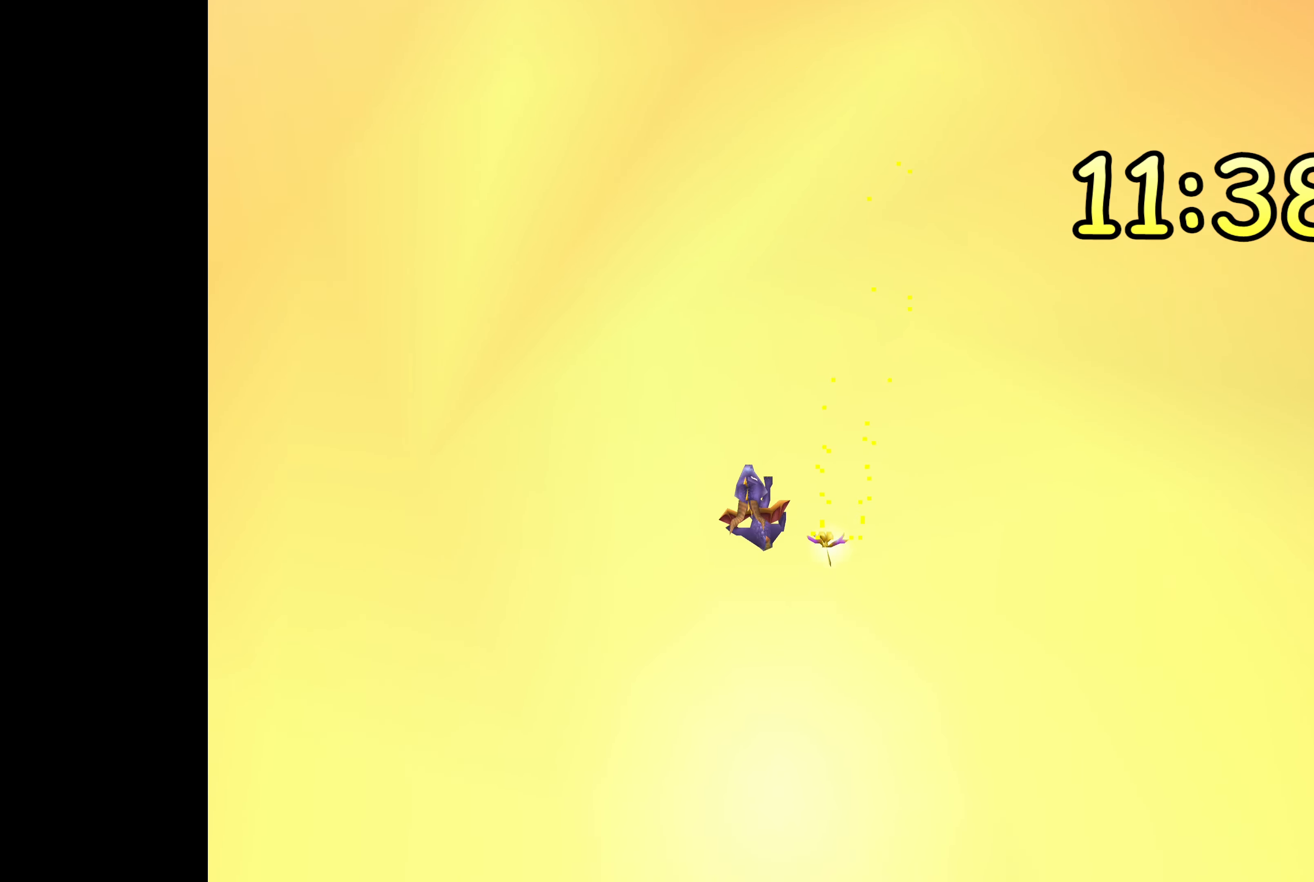
{"buttons": [], "left_stick": "center", "right_stick": "center", "events": []}
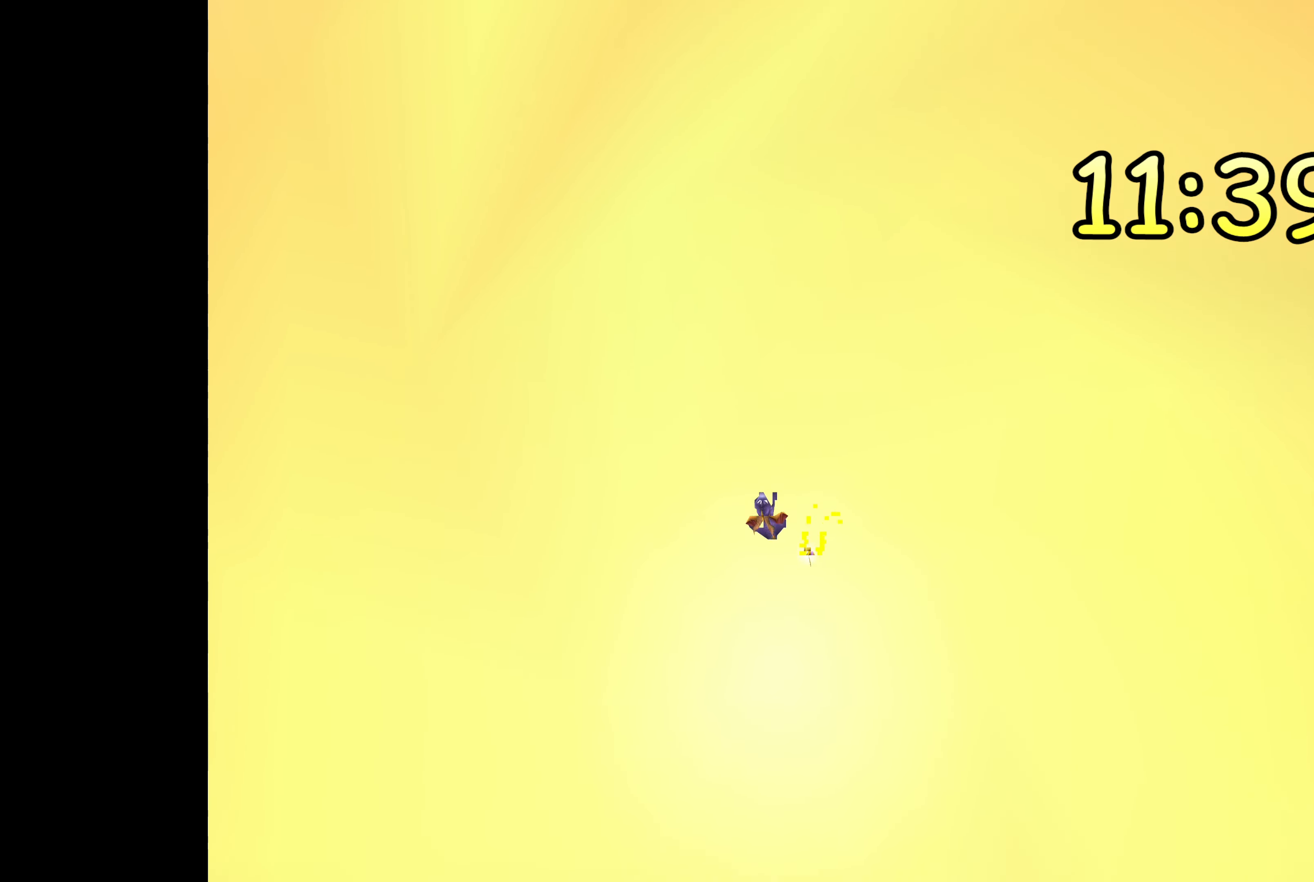
{"buttons": [], "left_stick": "center", "right_stick": "center", "events": []}